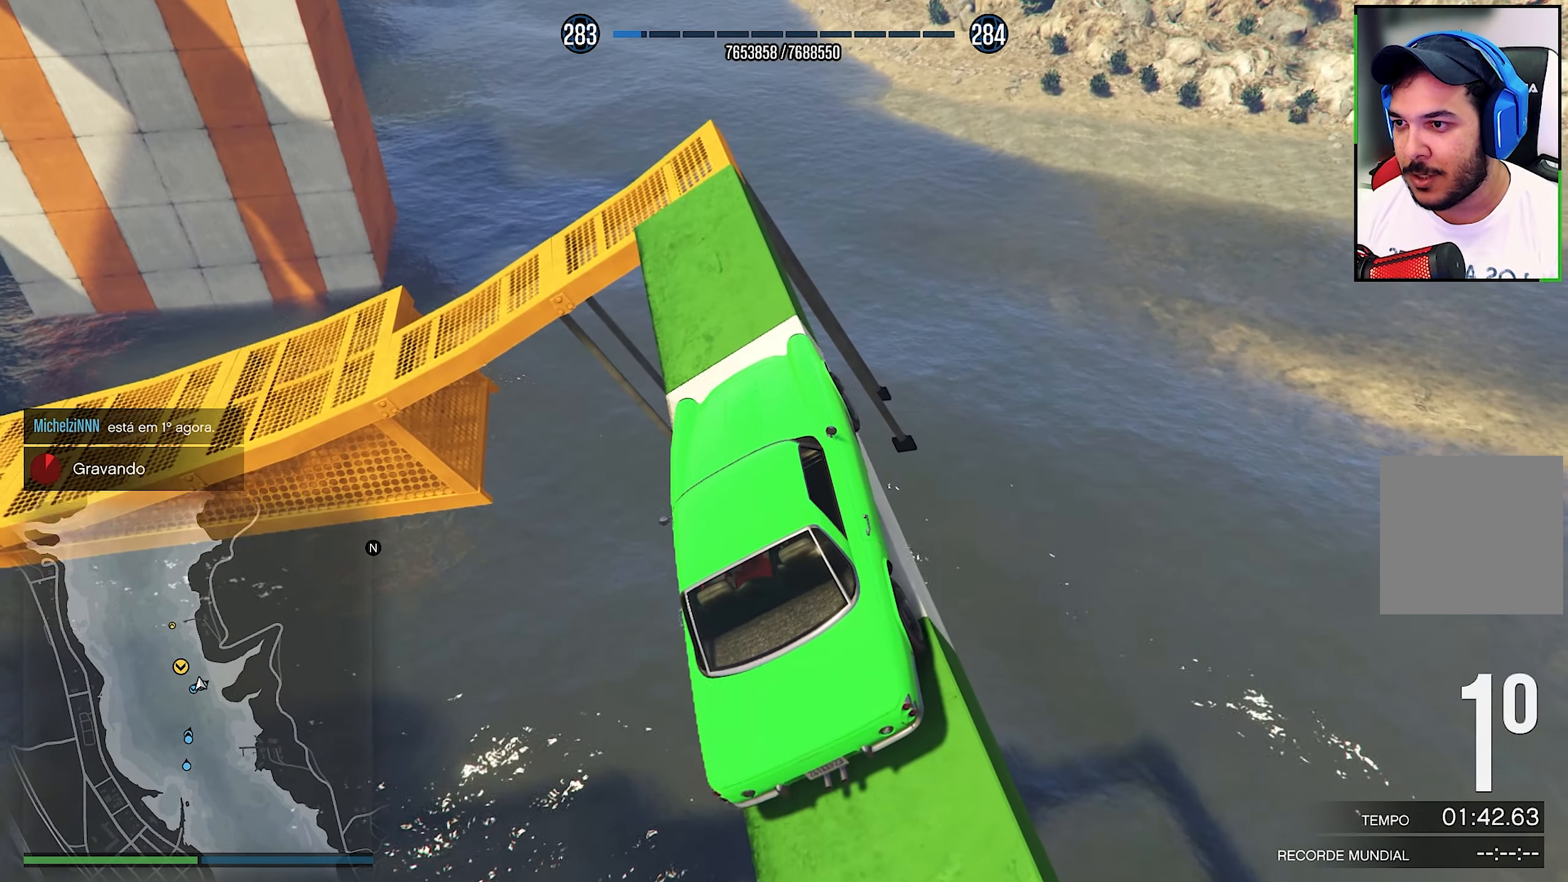
Gameplay with a controller (Xbox layout); each line is a JSON object with the inputs held at the frame after it (dt_ms = milliseconds from this image to that frame). "events" lists button and stick changes between this image and that frame as [ms after this image, input, new state], when the widget could be followed in between. Not read: R3.
{"dt_ms": 500, "buttons": ["R2"], "left_stick": "down-right", "right_stick": "down", "events": [[17, "right_stick", "center"], [100, "right_stick", "down"], [117, "R2", "up"], [217, "R2", "down"], [267, "right_stick", "center"], [417, "right_stick", "down"], [433, "left_stick", "down-right"]]}
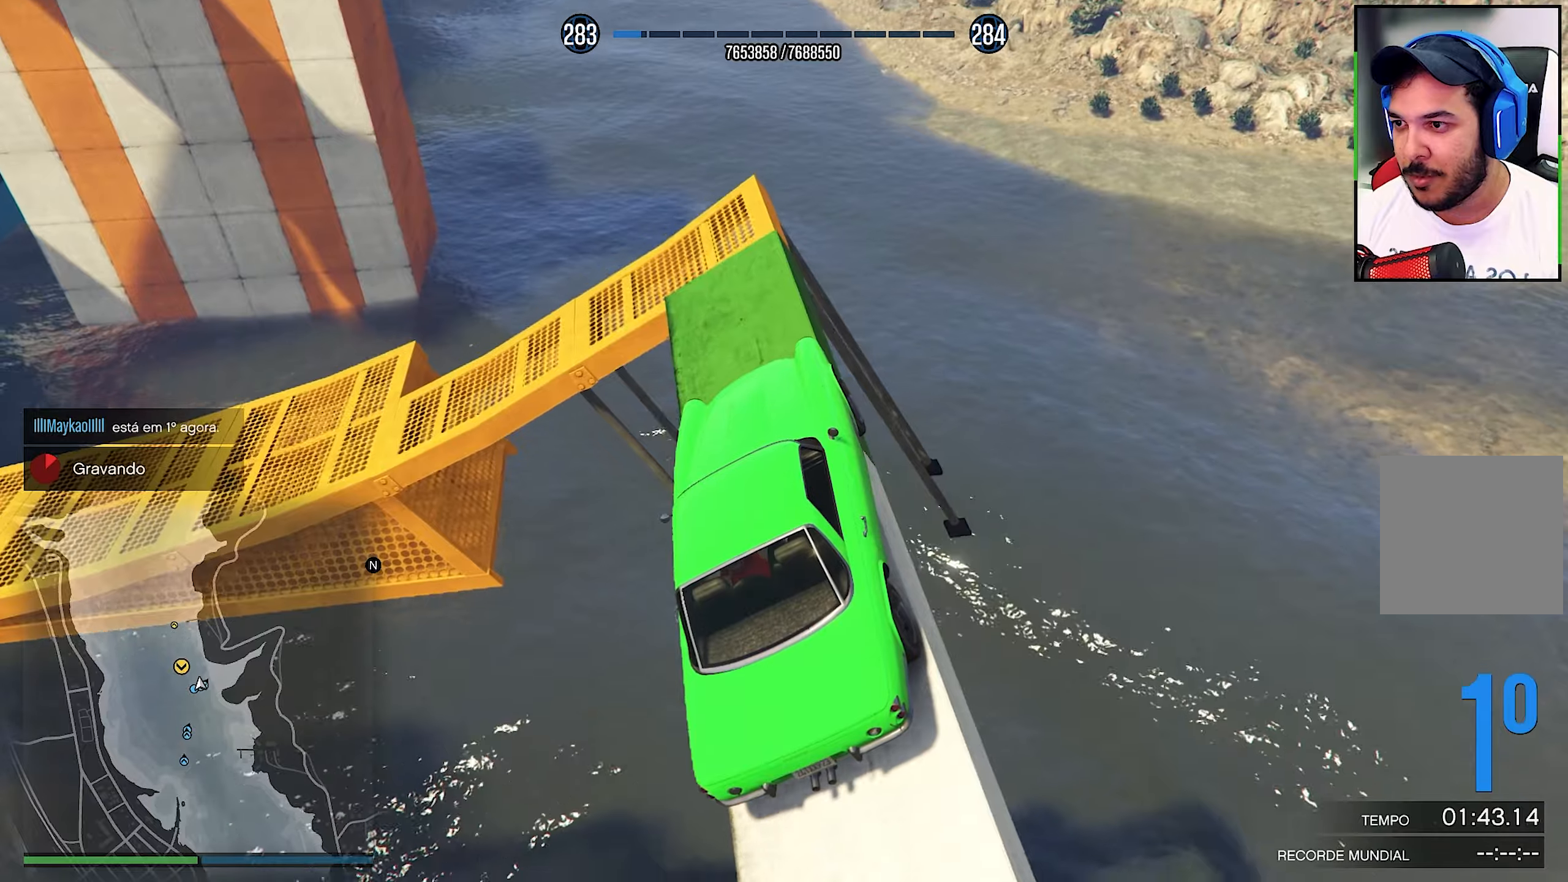
{"dt_ms": 500, "buttons": [], "left_stick": "left", "right_stick": "center", "events": [[50, "R2", "up"], [50, "left_stick", "center"], [134, "right_stick", "center"], [167, "R2", "down"], [284, "right_stick", "down"], [384, "R2", "up"], [467, "right_stick", "center"], [500, "left_stick", "left"]]}
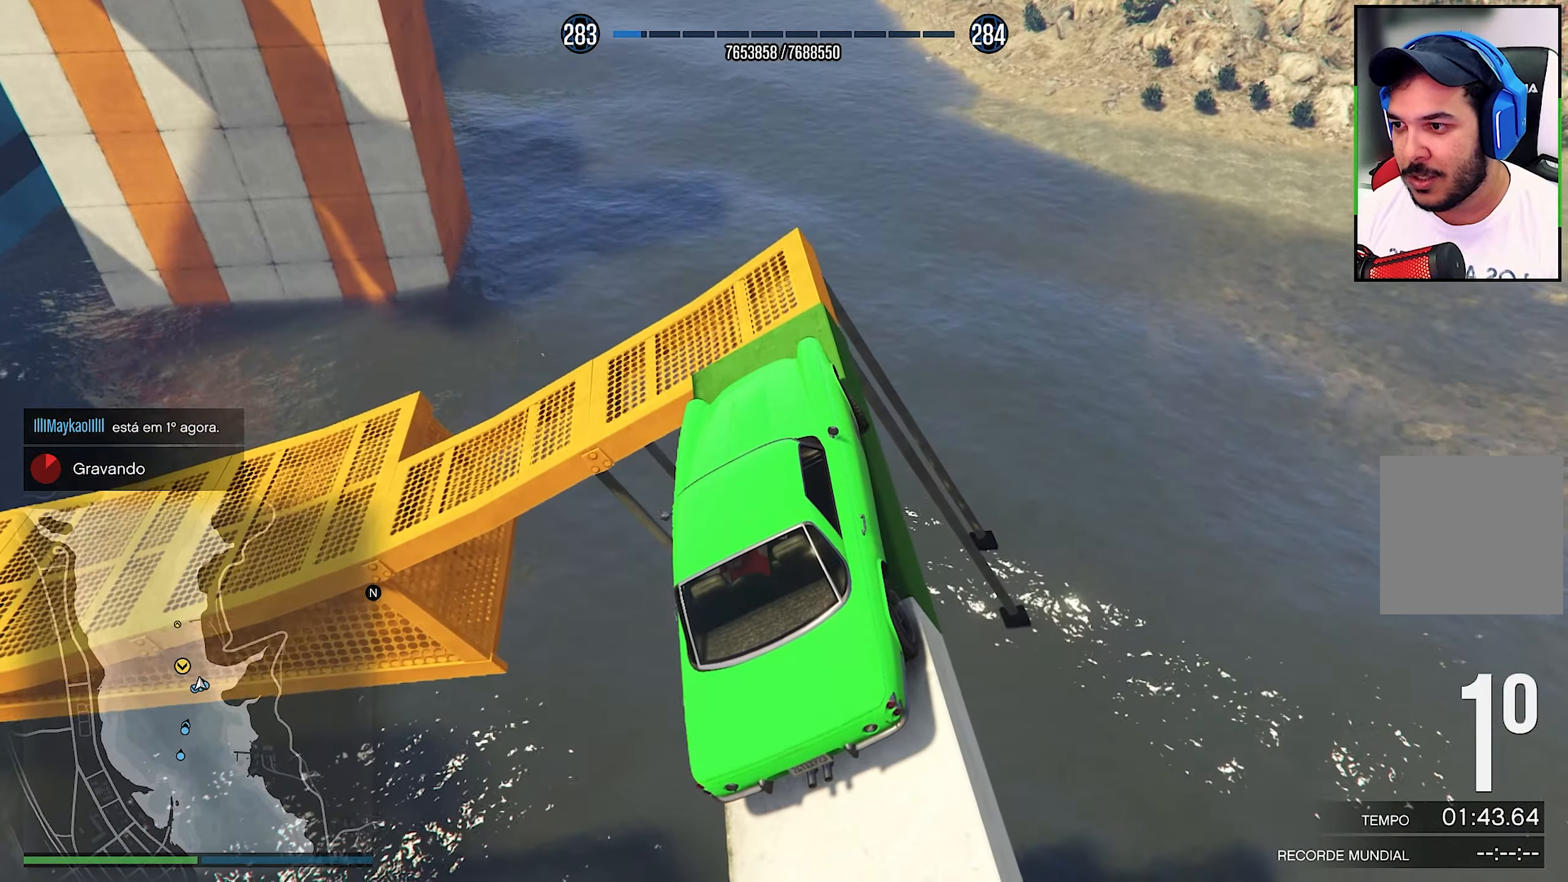
{"dt_ms": 500, "buttons": ["R2"], "left_stick": "center", "right_stick": "center", "events": [[100, "R2", "down"], [350, "R2", "up"], [450, "R2", "down"], [500, "left_stick", "center"]]}
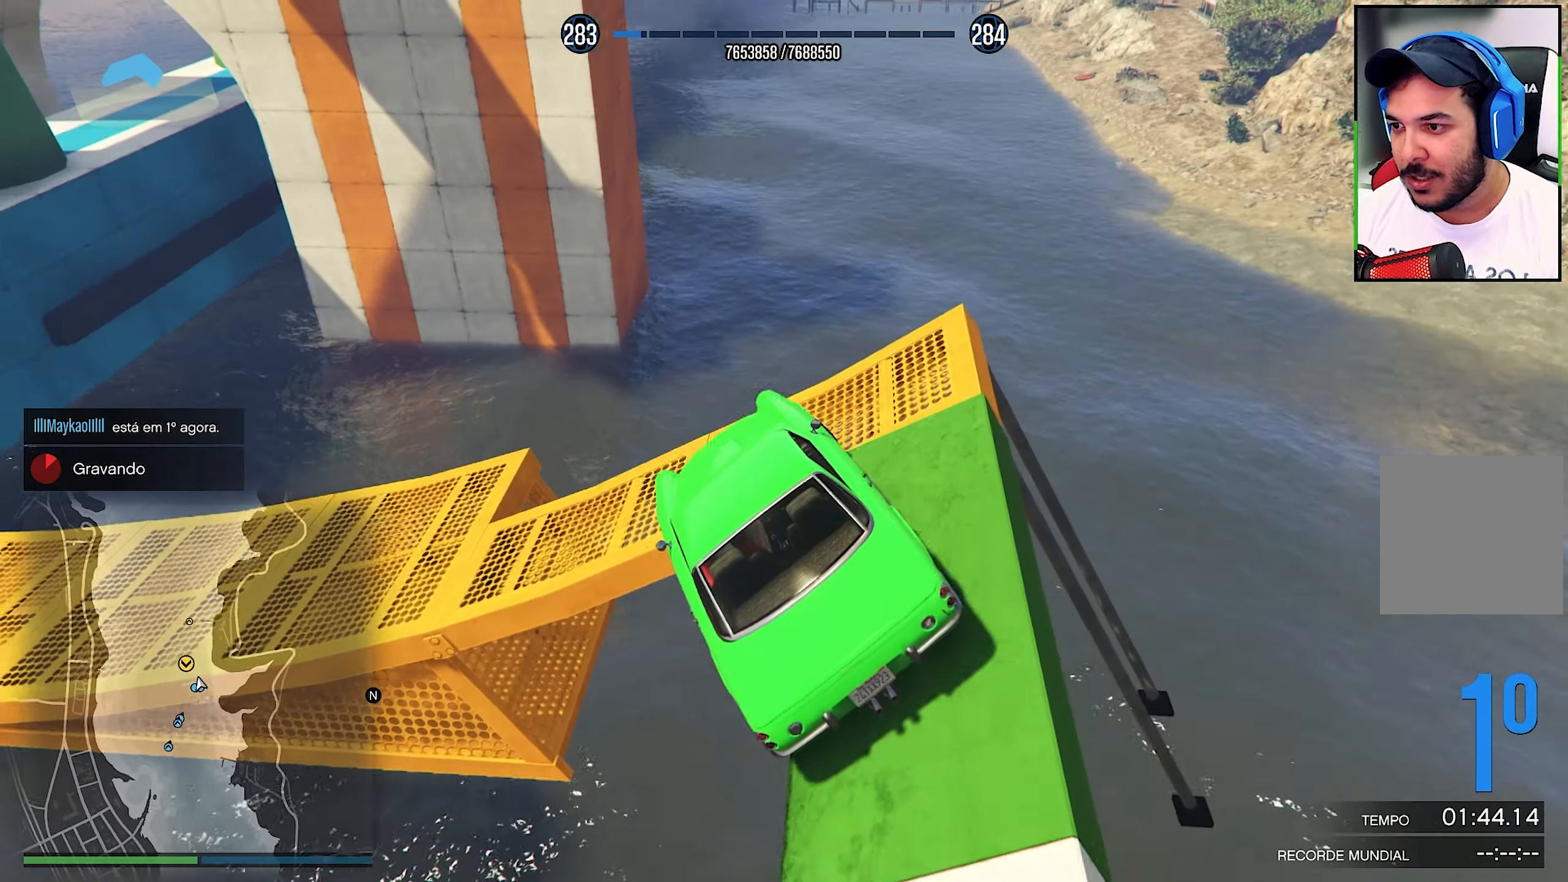
{"dt_ms": 500, "buttons": [], "left_stick": "left", "right_stick": "down-left", "events": [[150, "left_stick", "left"], [184, "R2", "up"], [500, "right_stick", "down-left"]]}
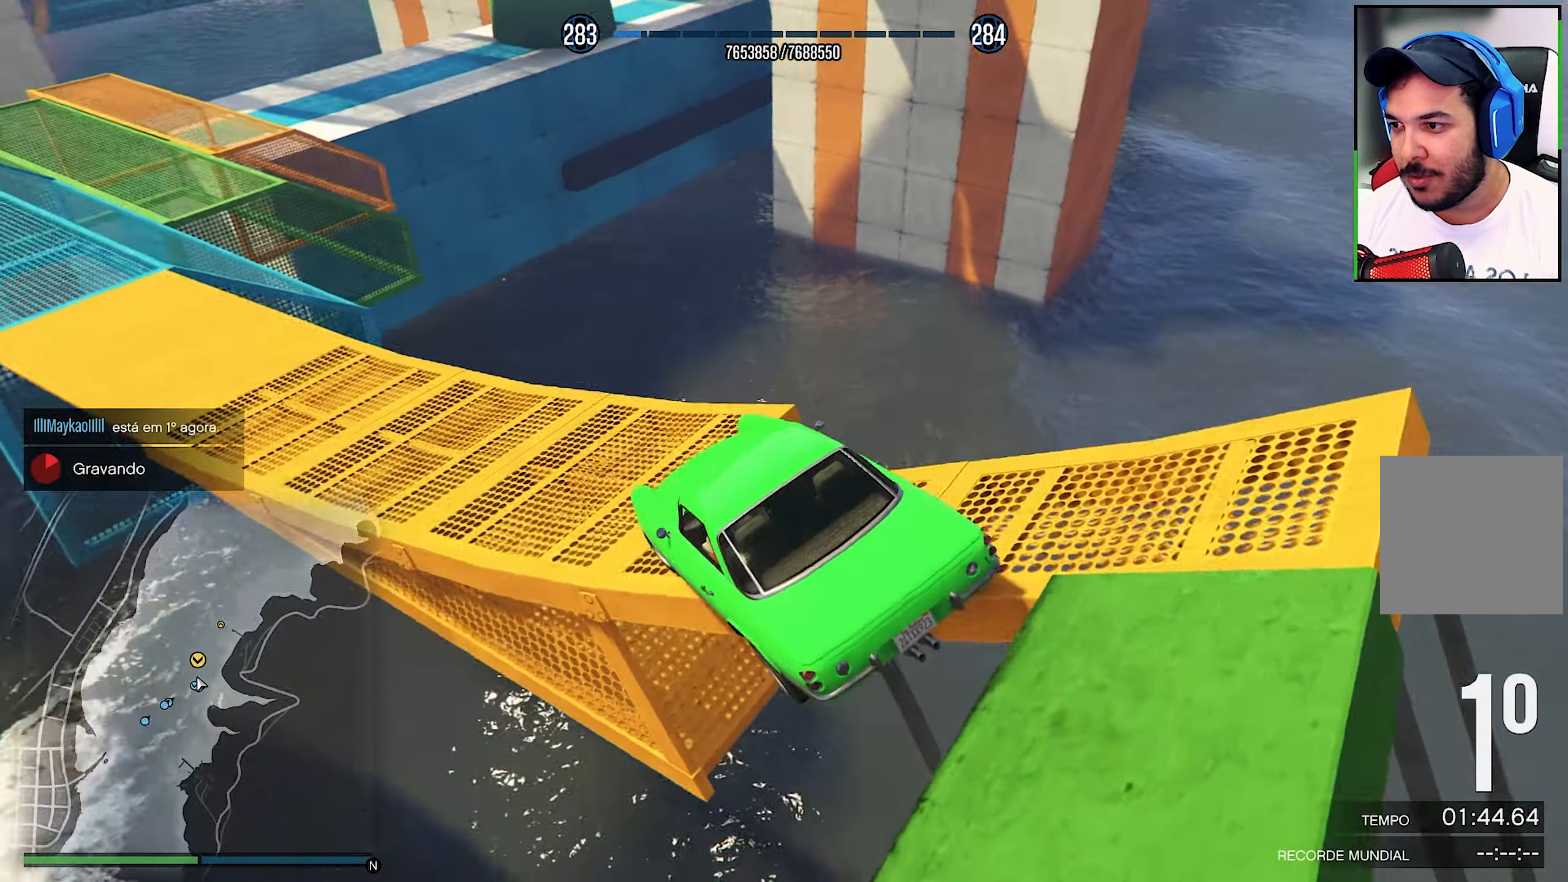
{"dt_ms": 500, "buttons": [], "left_stick": "left", "right_stick": "center", "events": [[50, "left_stick", "center"], [134, "R2", "down"], [217, "left_stick", "left"], [217, "right_stick", "center"], [417, "left_stick", "center"], [484, "R2", "up"], [484, "left_stick", "left"]]}
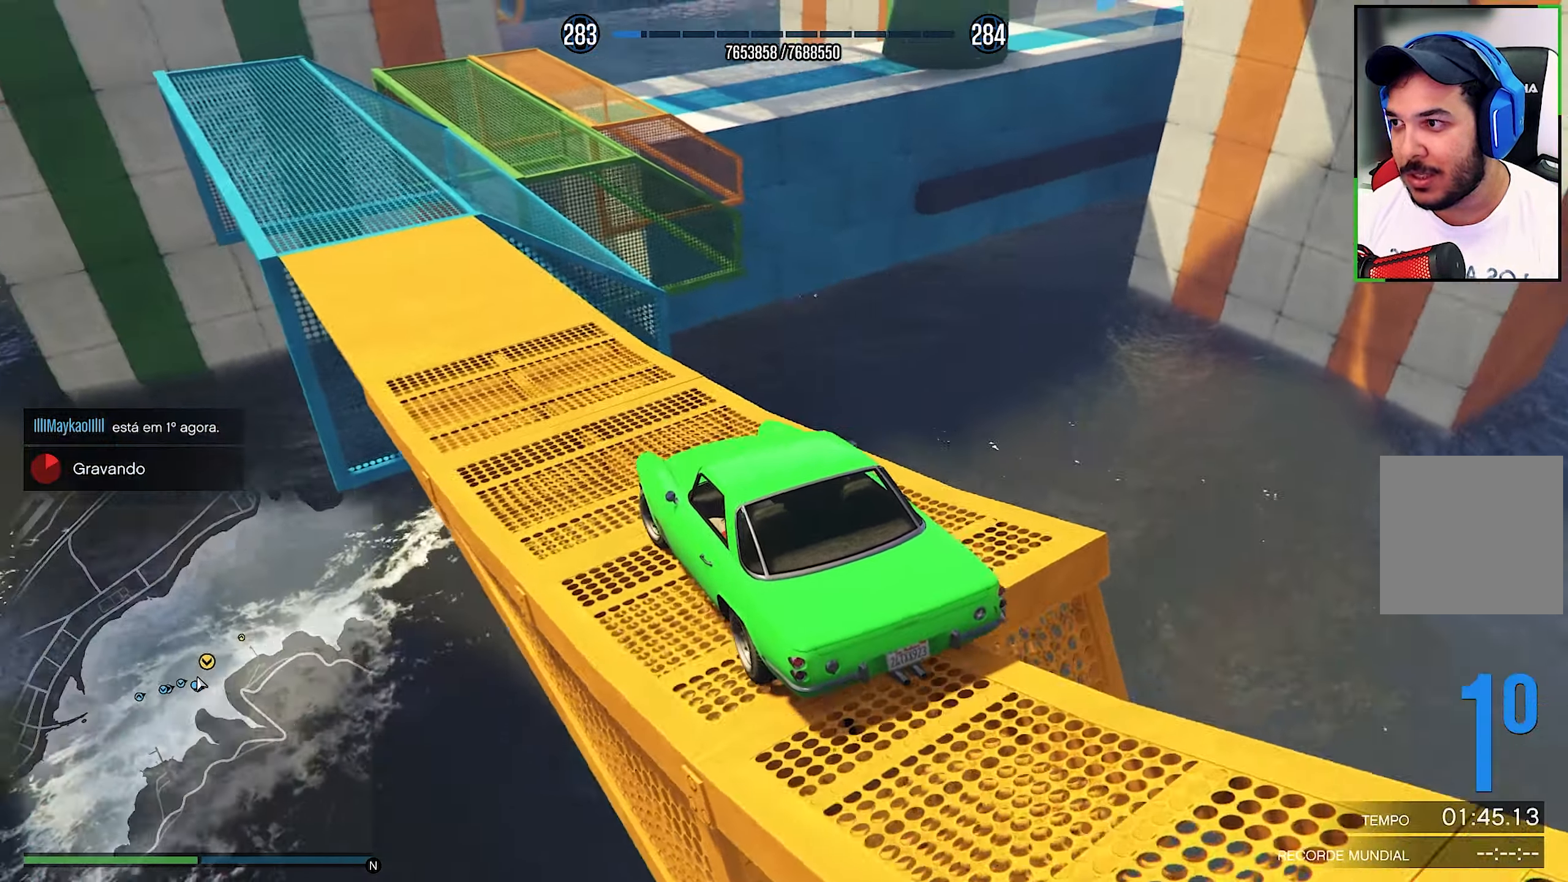
{"dt_ms": 500, "buttons": ["R2"], "left_stick": "center", "right_stick": "center", "events": [[67, "R2", "down"], [67, "left_stick", "center"], [167, "R2", "up"], [267, "R2", "down"], [267, "left_stick", "left"], [350, "left_stick", "center"]]}
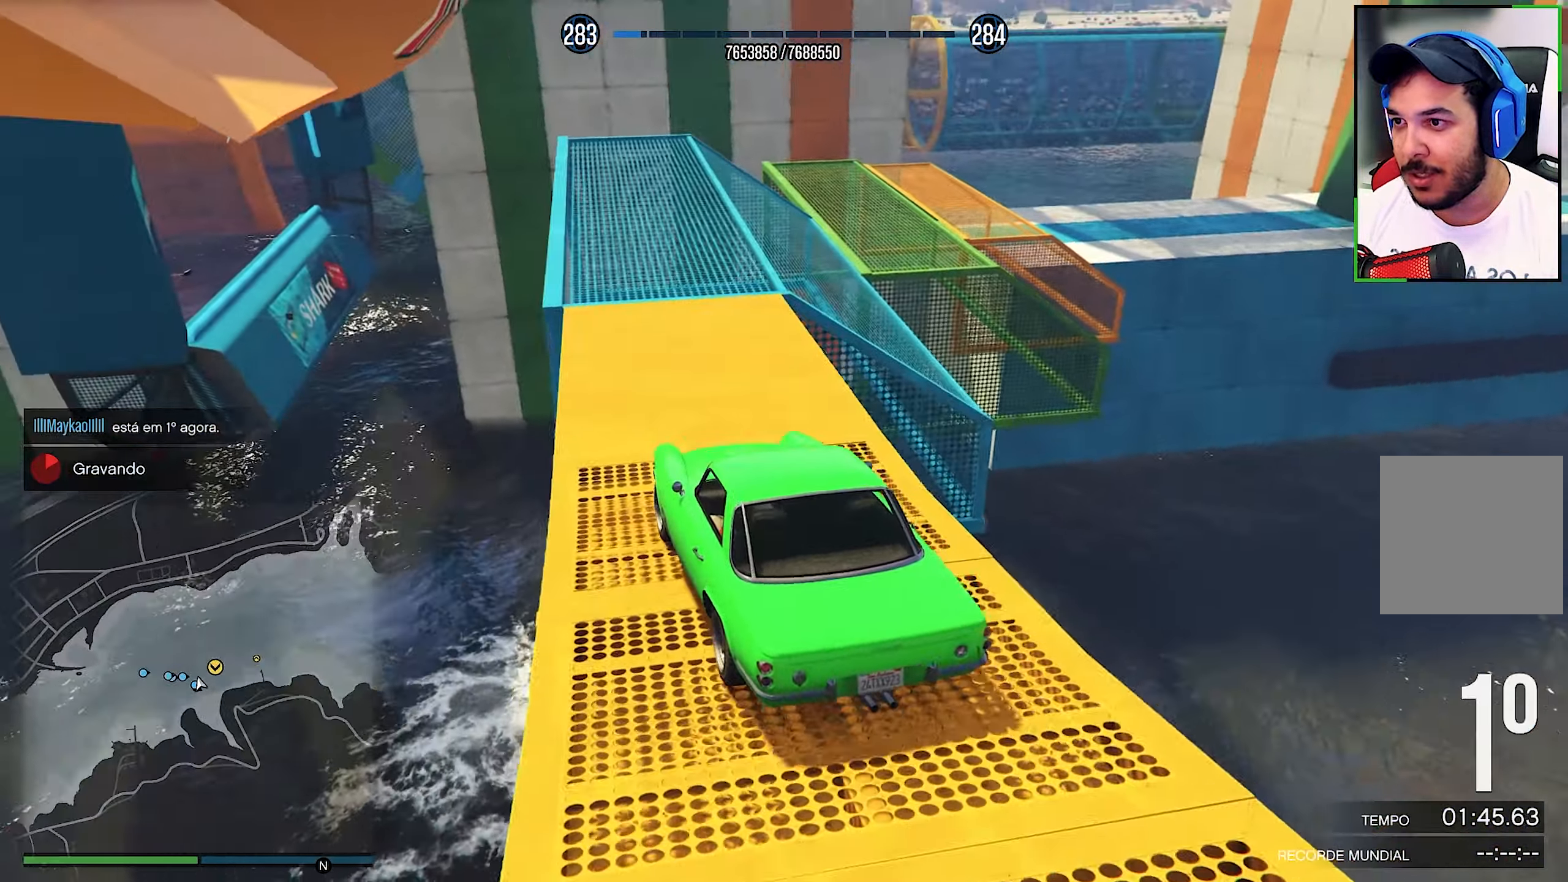
{"dt_ms": 500, "buttons": [], "left_stick": "center", "right_stick": "down", "events": [[284, "R2", "up"], [367, "right_stick", "down"]]}
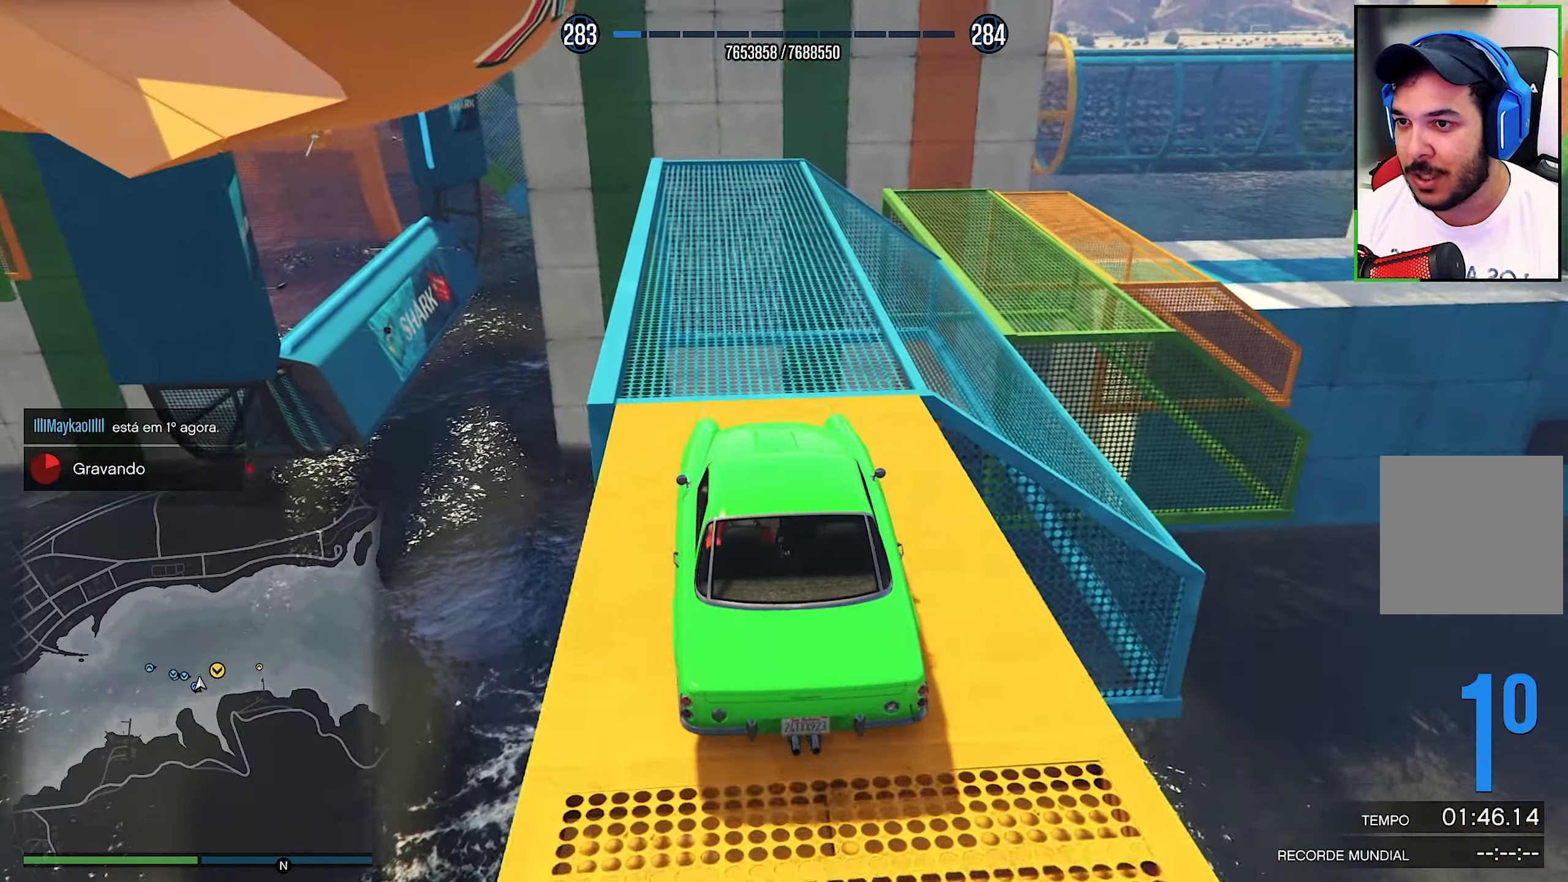
{"dt_ms": 1000, "buttons": [], "left_stick": "right", "right_stick": "down"}
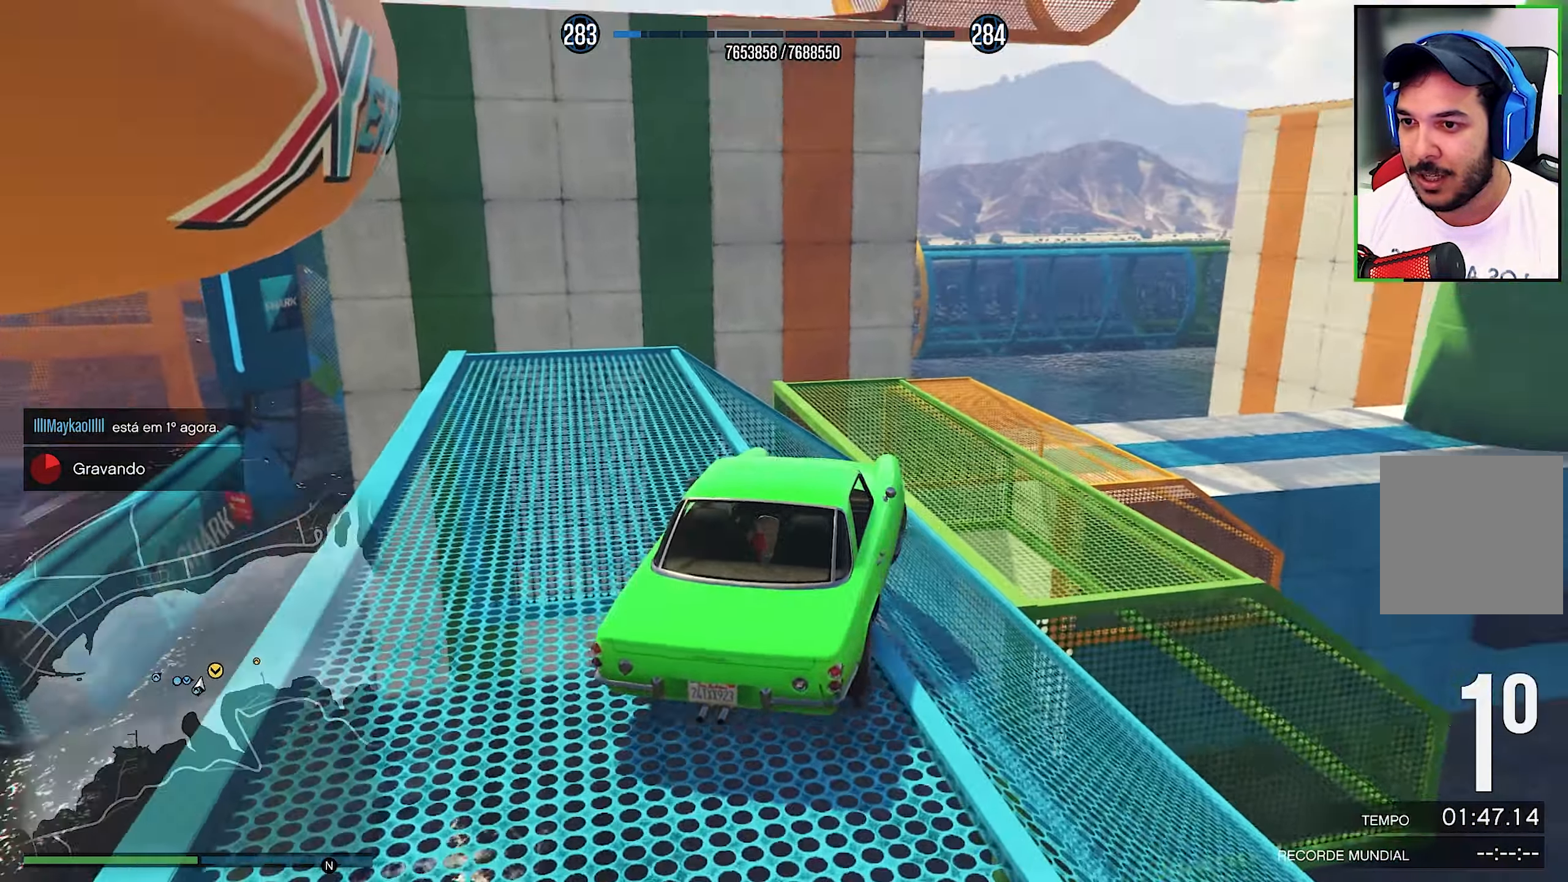
{"dt_ms": 500, "buttons": [], "left_stick": "down-right", "right_stick": "center", "events": [[34, "left_stick", "down-right"], [34, "right_stick", "center"]]}
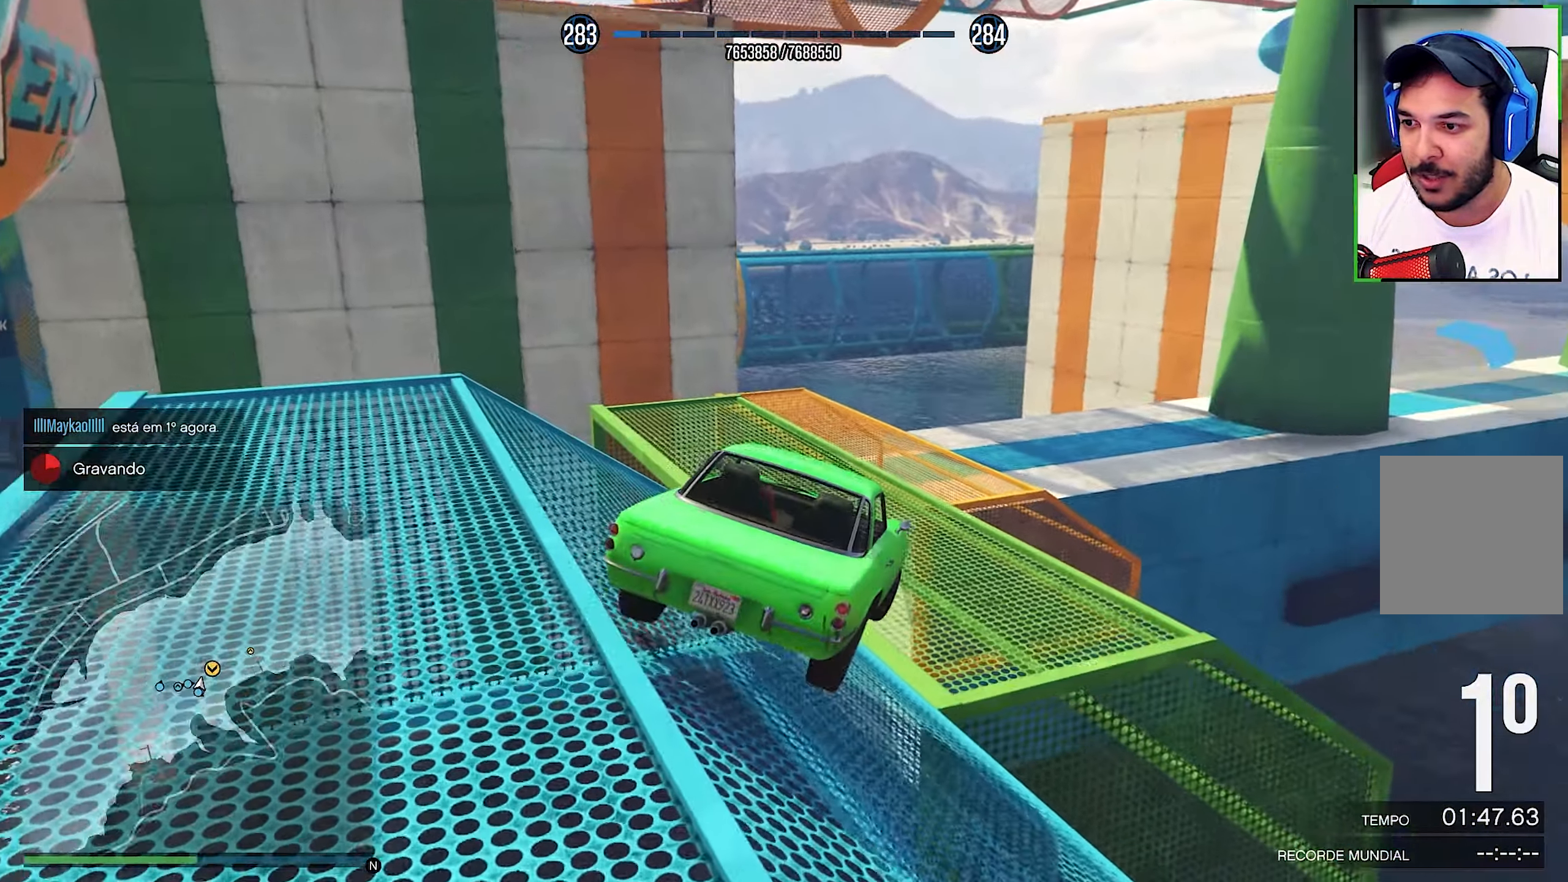
{"dt_ms": 500, "buttons": [], "left_stick": "left", "right_stick": "center", "events": [[84, "left_stick", "center"], [484, "left_stick", "left"]]}
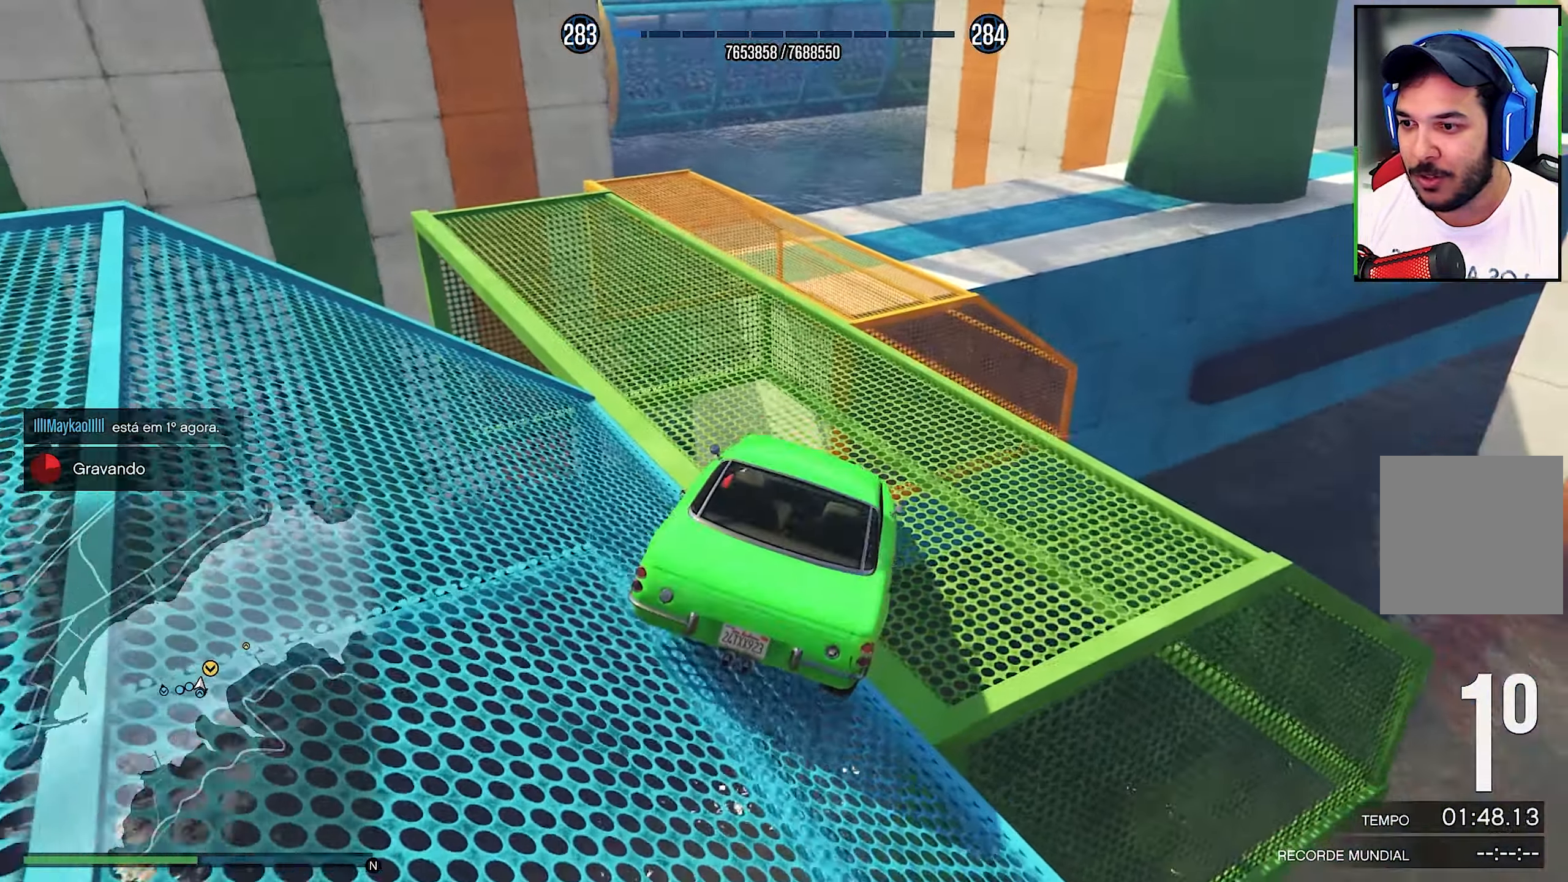
{"dt_ms": 500, "buttons": [], "left_stick": "left", "right_stick": "center", "events": []}
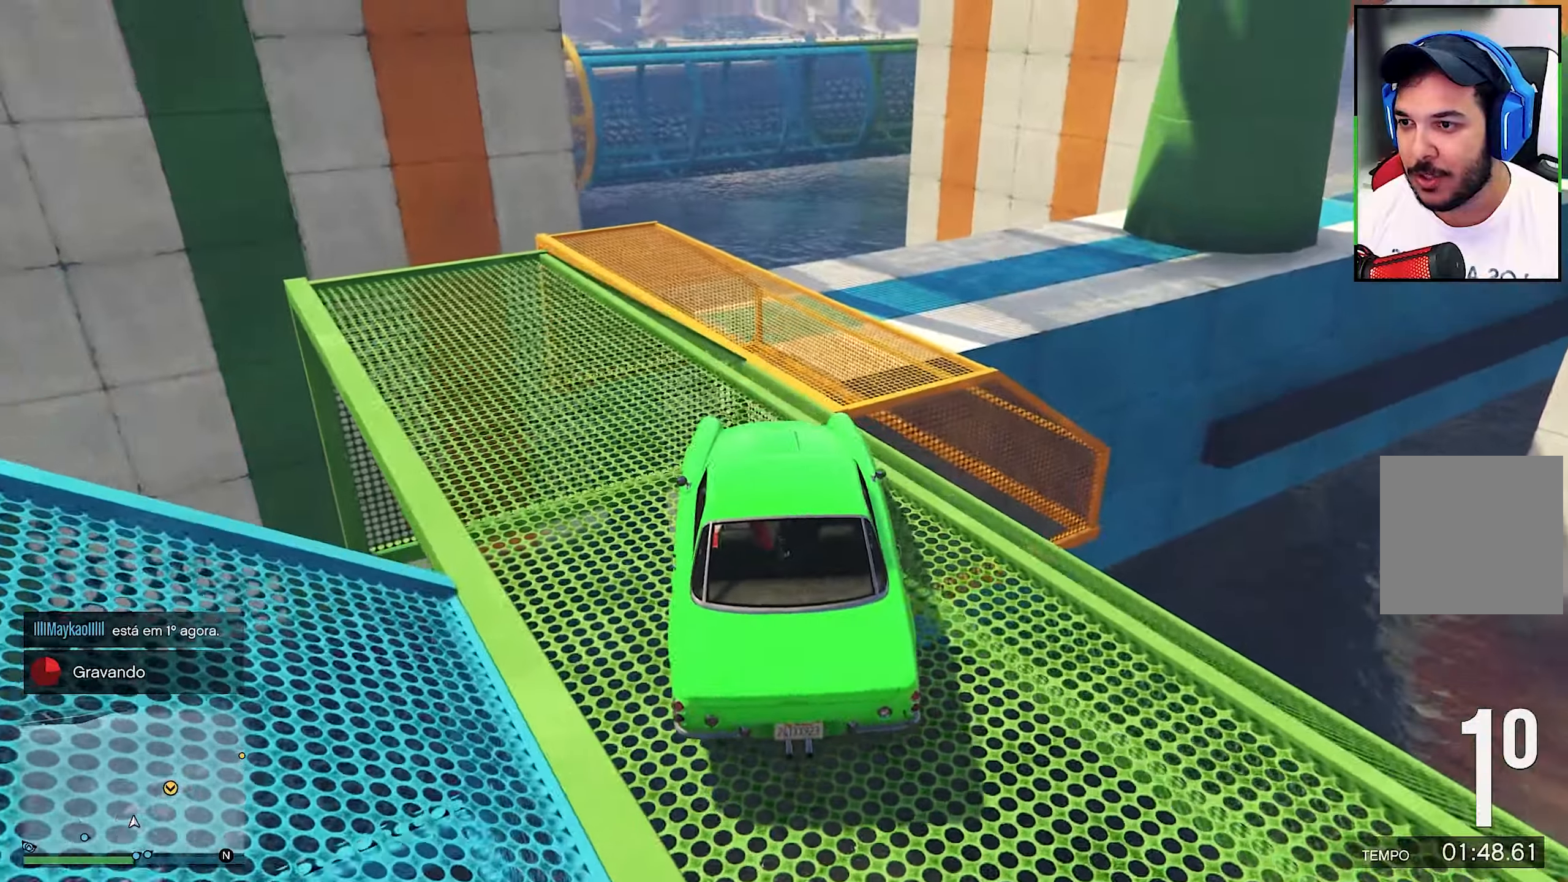
{"dt_ms": 500, "buttons": [], "left_stick": "center", "right_stick": "down", "events": [[216, "right_stick", "down"], [266, "right_stick", "center"], [283, "left_stick", "center"], [400, "right_stick", "down"]]}
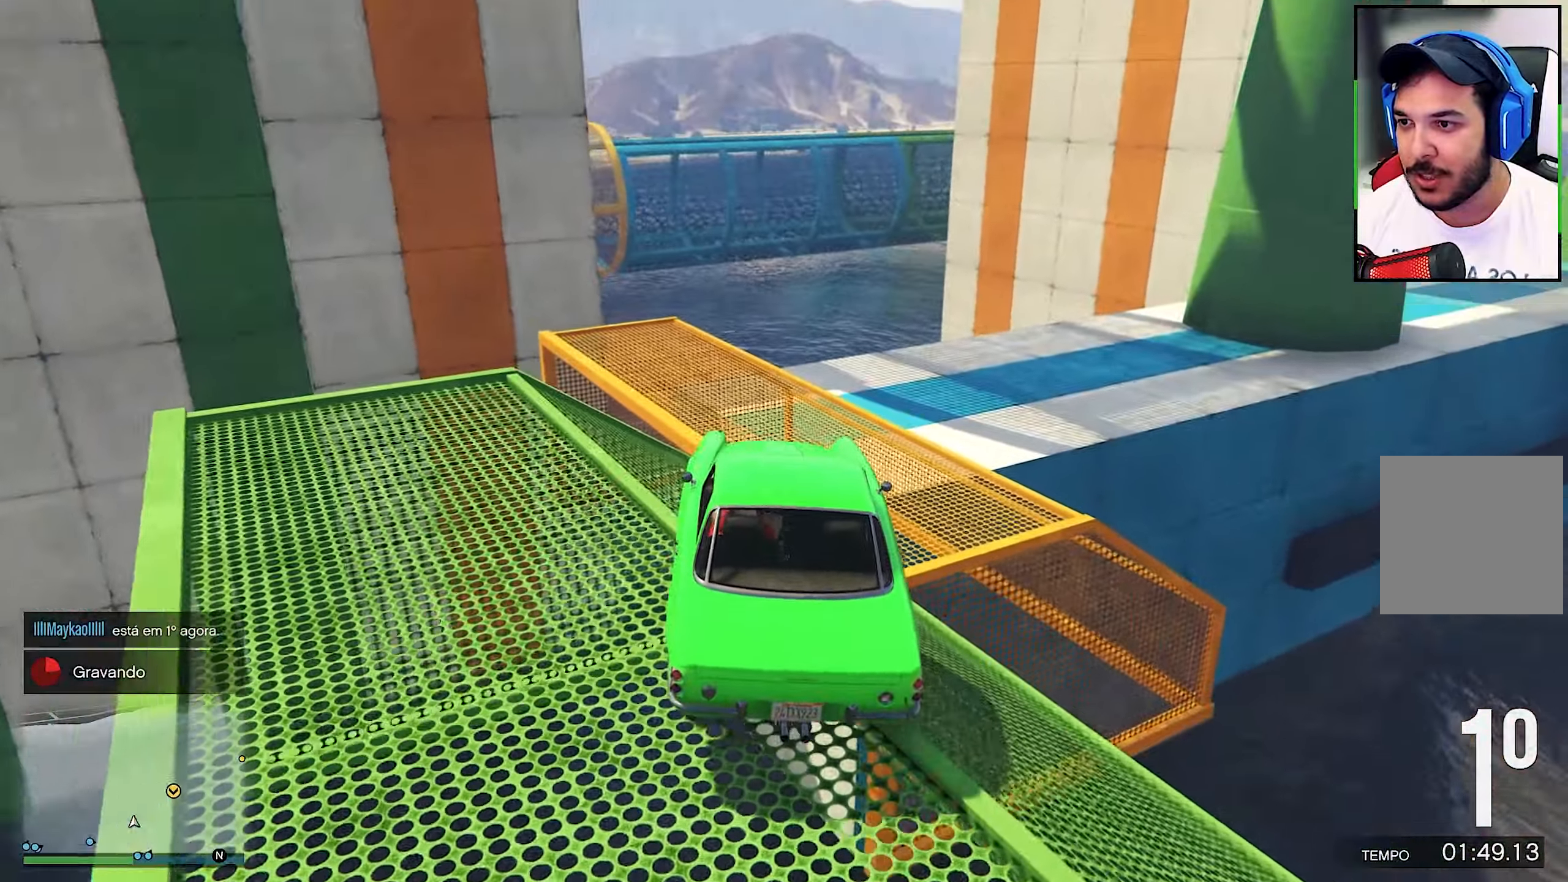
{"dt_ms": 500, "buttons": [], "left_stick": "center", "right_stick": "center", "events": [[183, "right_stick", "center"]]}
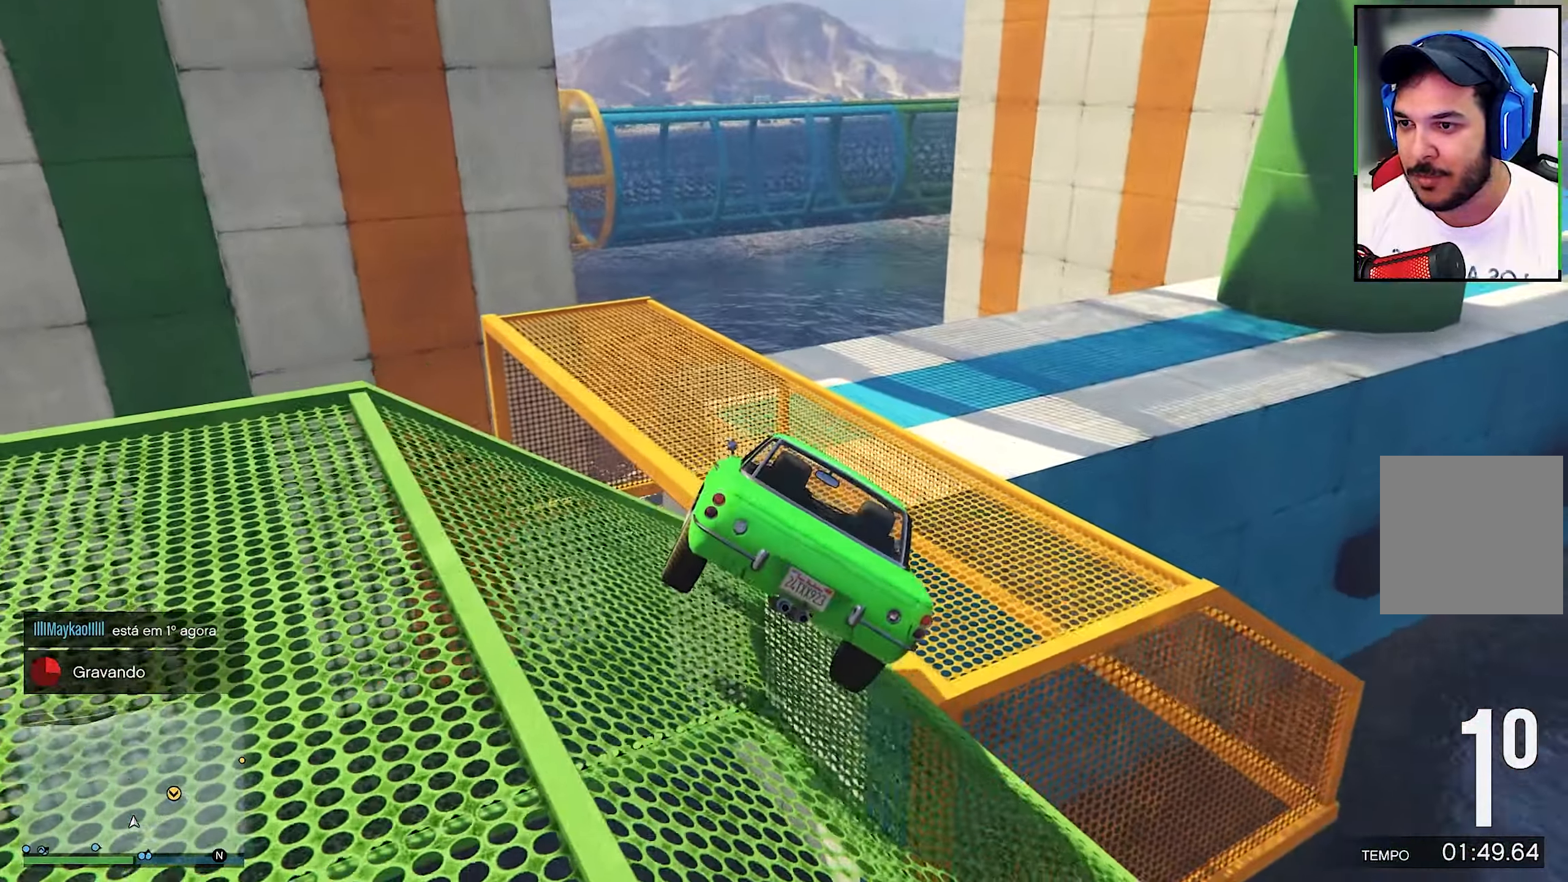
{"dt_ms": 500, "buttons": [], "left_stick": "left", "right_stick": "center", "events": [[316, "R2", "down"], [450, "R2", "up"], [450, "left_stick", "left"]]}
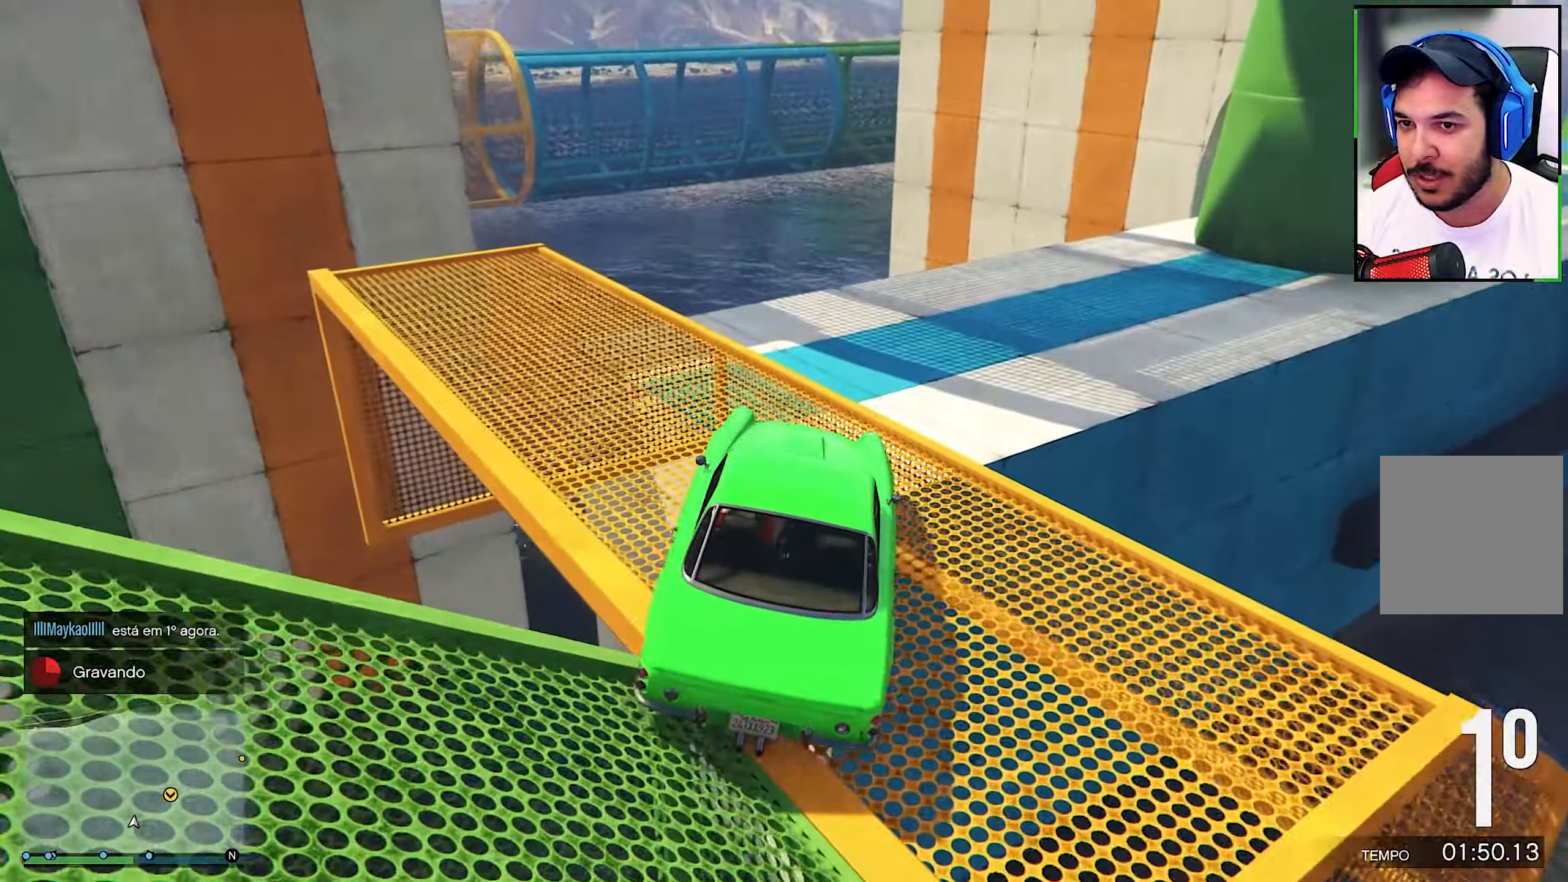
{"dt_ms": 500, "buttons": ["R2"], "left_stick": "center", "right_stick": "center", "events": [[166, "left_stick", "down-right"], [466, "R2", "down"], [466, "left_stick", "center"]]}
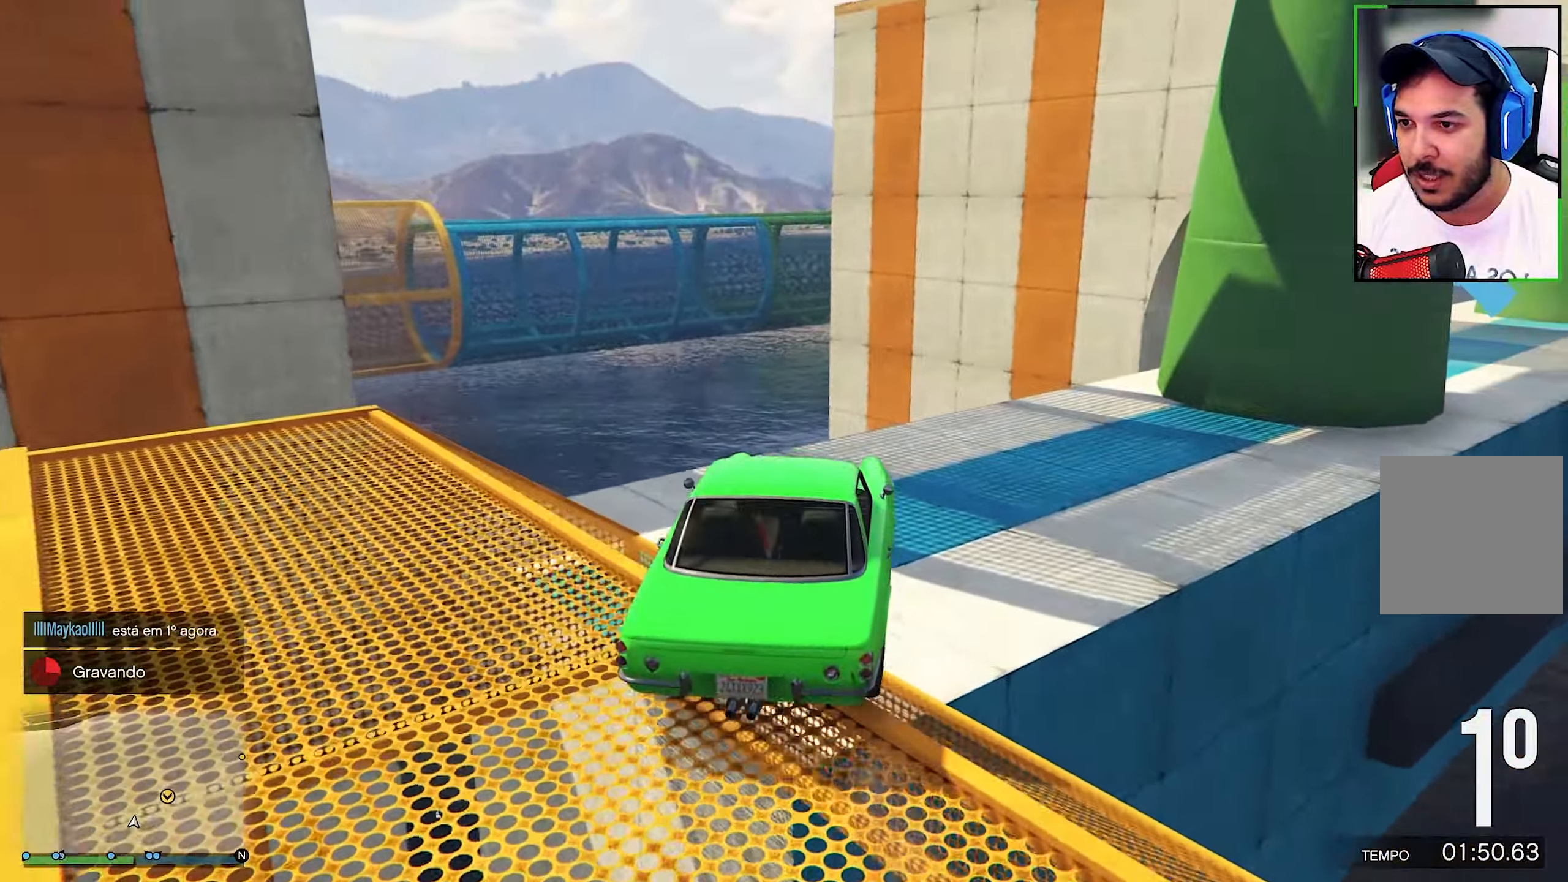
{"dt_ms": 500, "buttons": [], "left_stick": "down-left", "right_stick": "center", "events": [[33, "R2", "up"], [166, "left_stick", "down-left"]]}
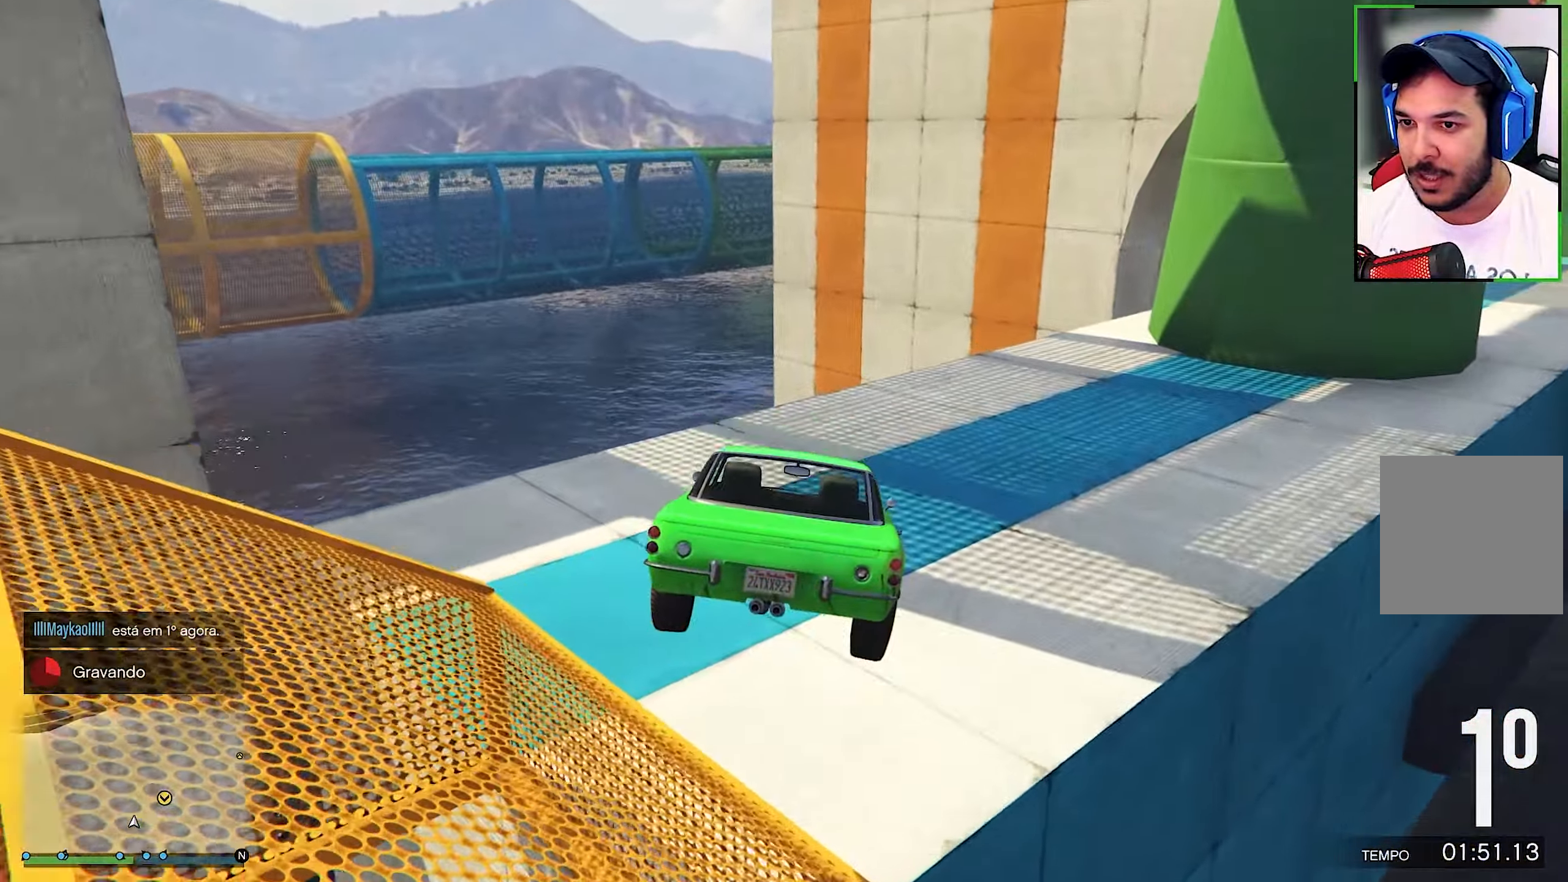
{"dt_ms": 500, "buttons": ["R2"], "left_stick": "down-right", "right_stick": "center", "events": [[200, "left_stick", "center"], [400, "R2", "down"], [400, "left_stick", "down-right"]]}
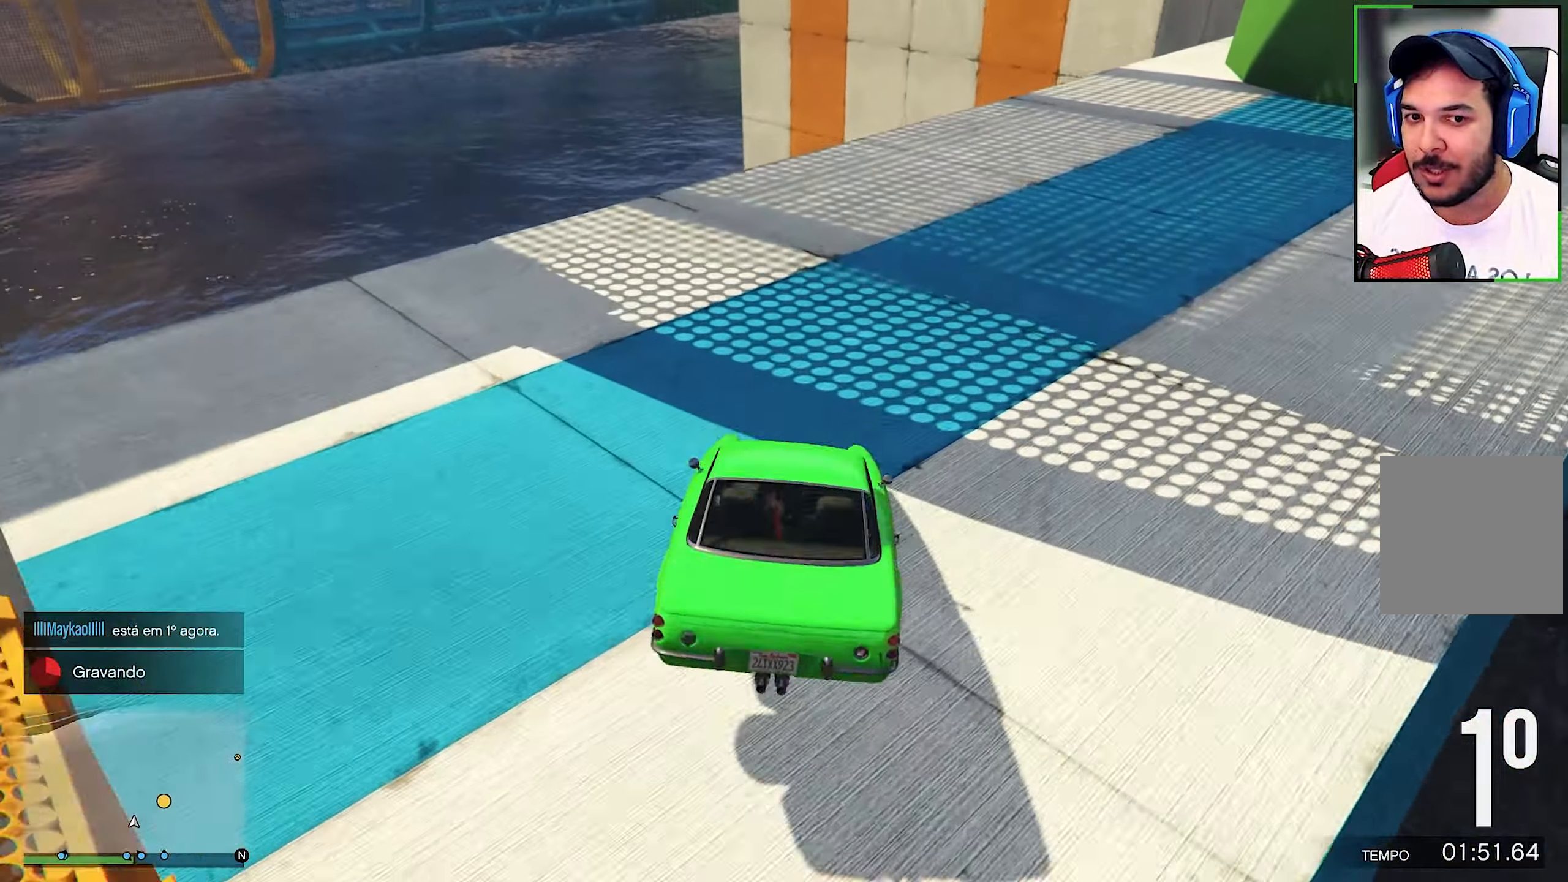
{"dt_ms": 500, "buttons": ["R2"], "left_stick": "center", "right_stick": "center", "events": [[433, "left_stick", "center"]]}
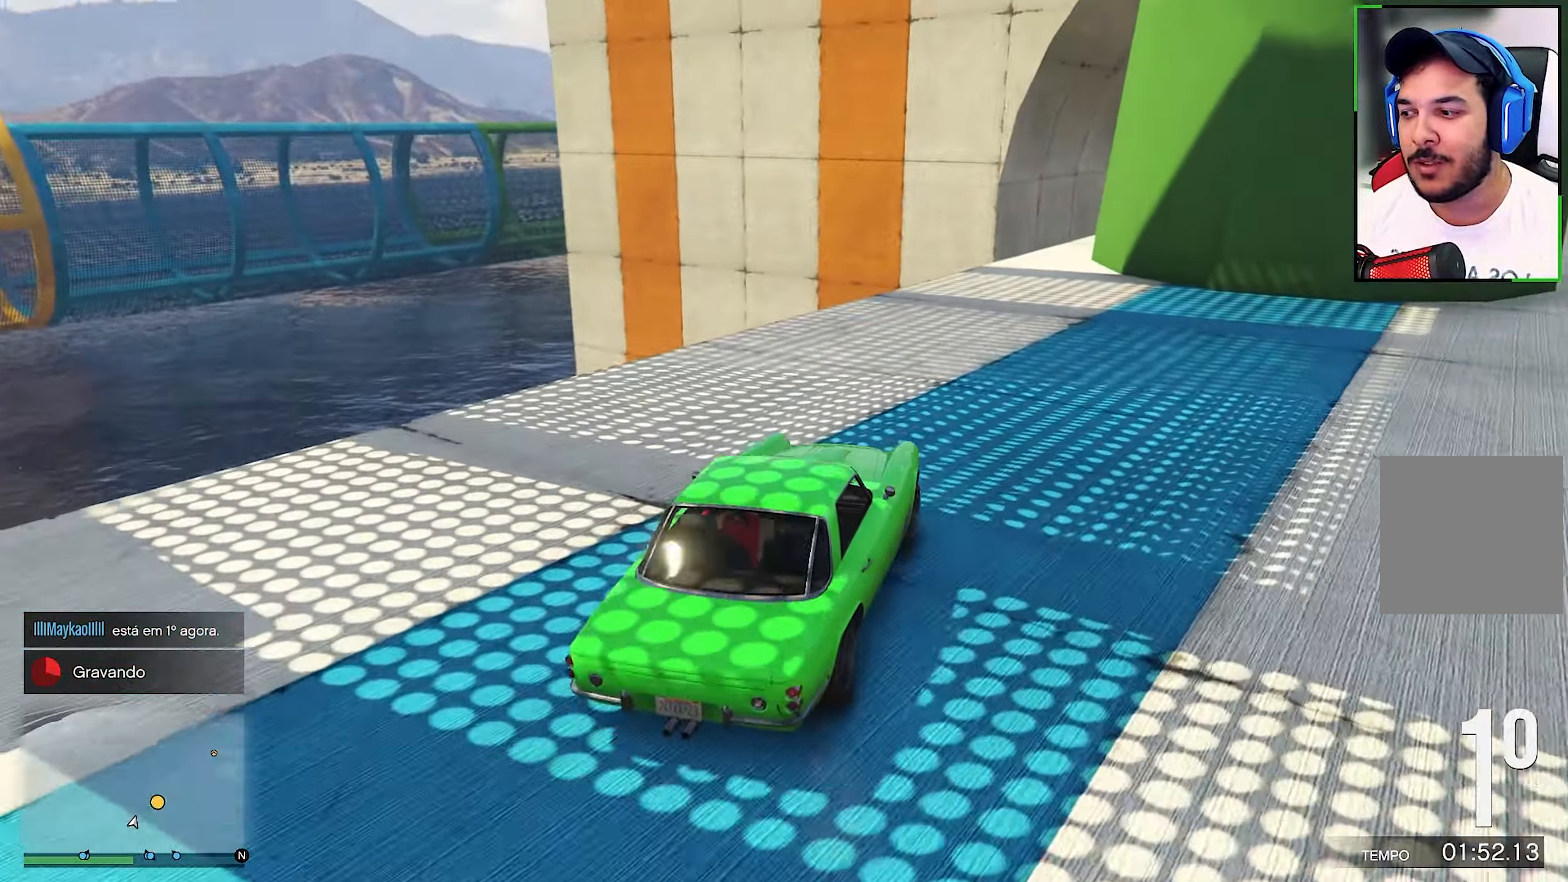
{"dt_ms": 500, "buttons": ["R2"], "left_stick": "right", "right_stick": "center", "events": [[233, "left_stick", "right"]]}
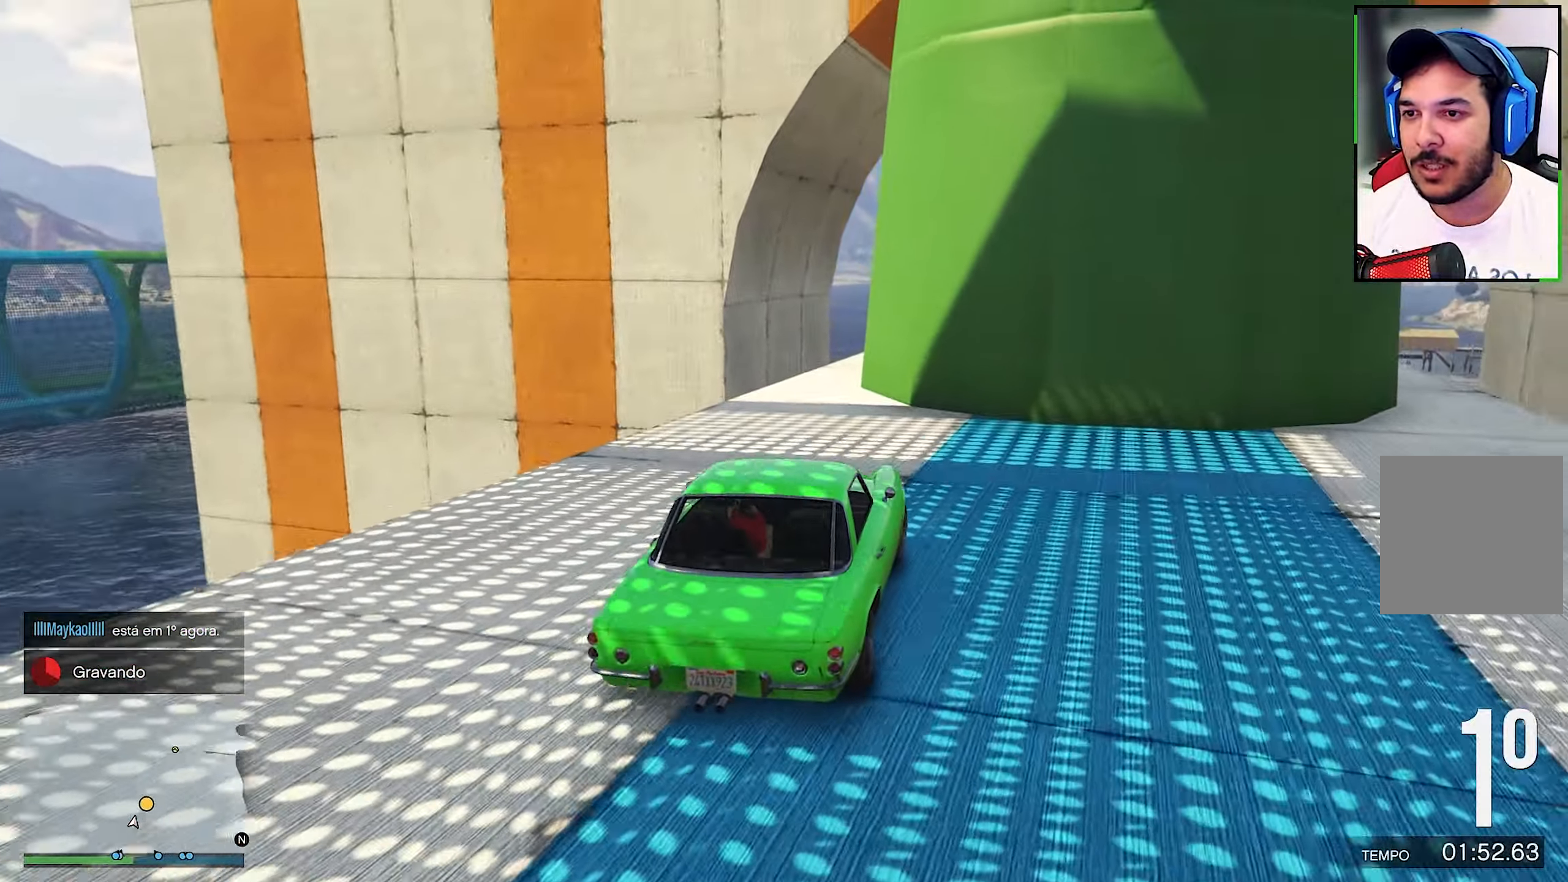
{"dt_ms": 500, "buttons": ["R2"], "left_stick": "center", "right_stick": "center", "events": [[250, "left_stick", "center"]]}
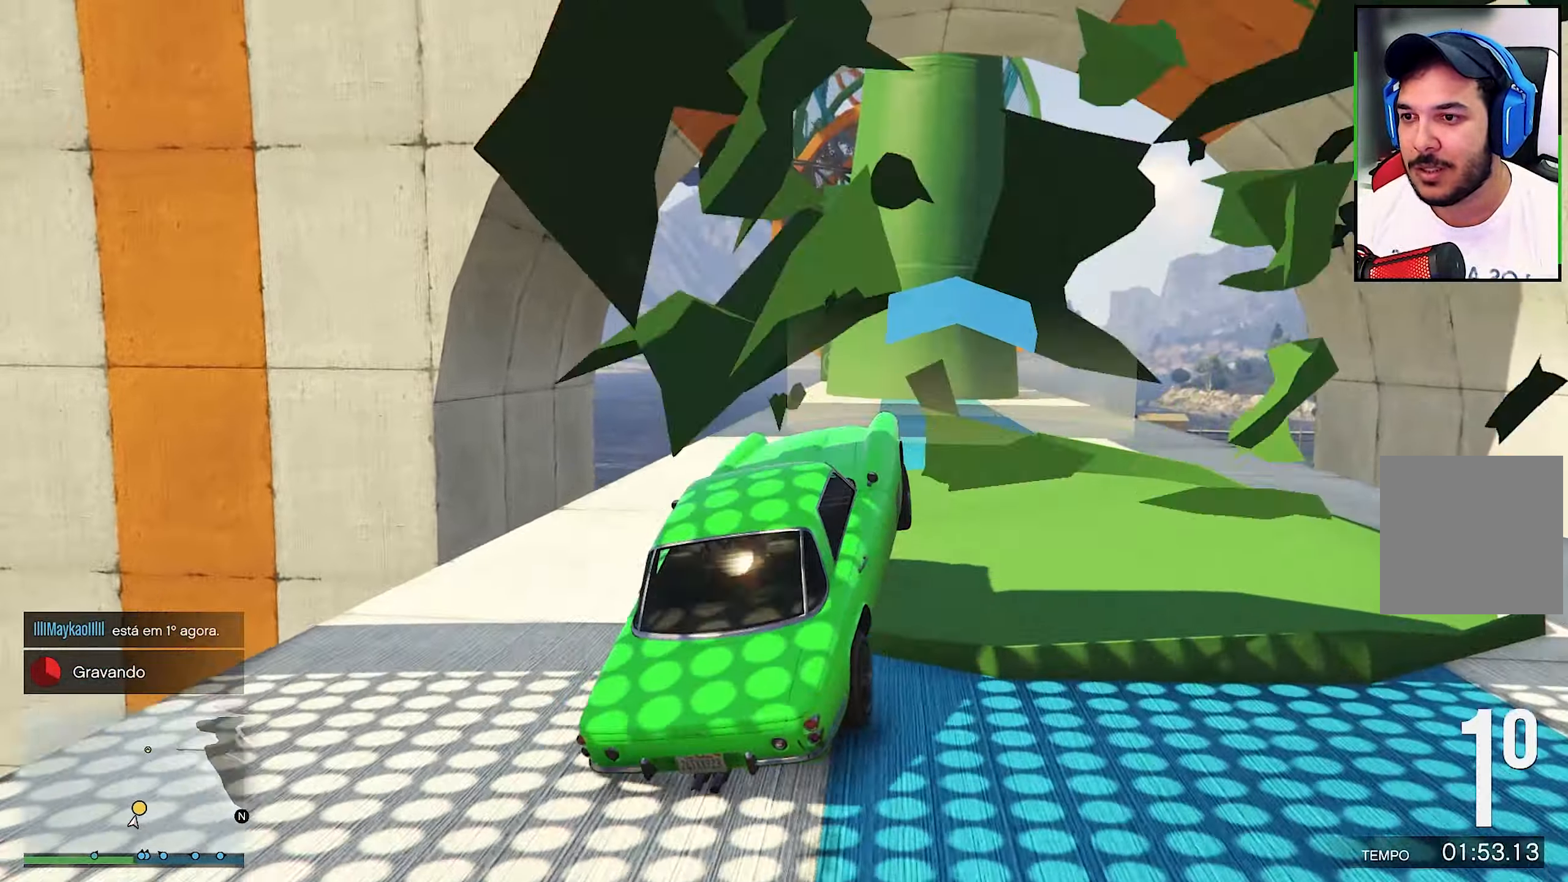
{"dt_ms": 500, "buttons": [], "left_stick": "down", "right_stick": "center", "events": [[467, "R2", "up"], [500, "left_stick", "down"]]}
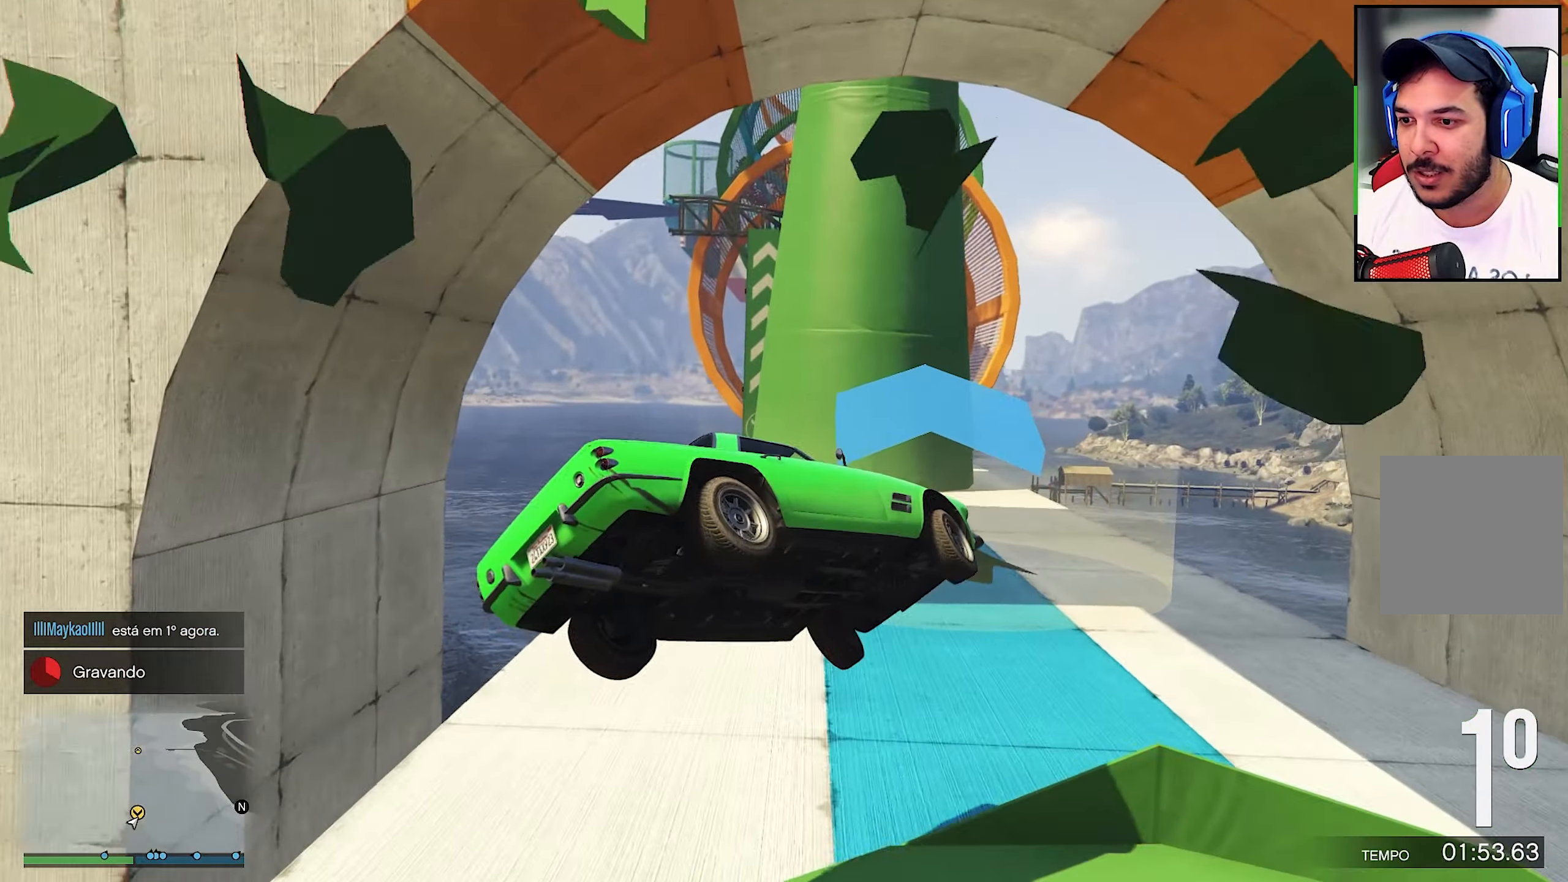
{"dt_ms": 500, "buttons": ["R1"], "left_stick": "down", "right_stick": "center", "events": [[217, "R1", "down"]]}
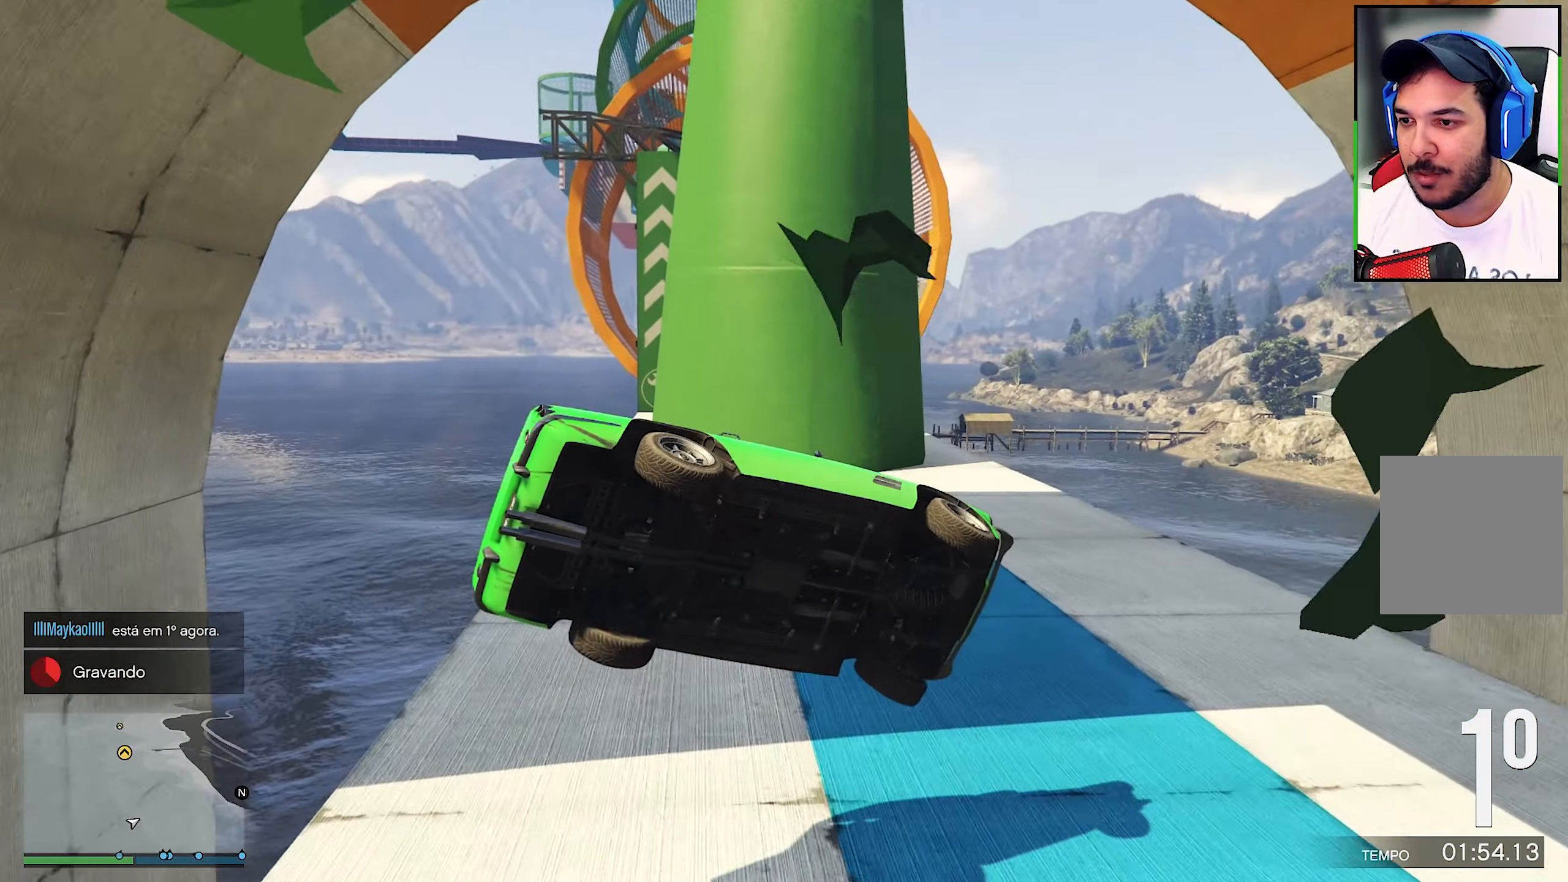
{"dt_ms": 500, "buttons": [], "left_stick": "down", "right_stick": "center", "events": [[267, "R1", "up"]]}
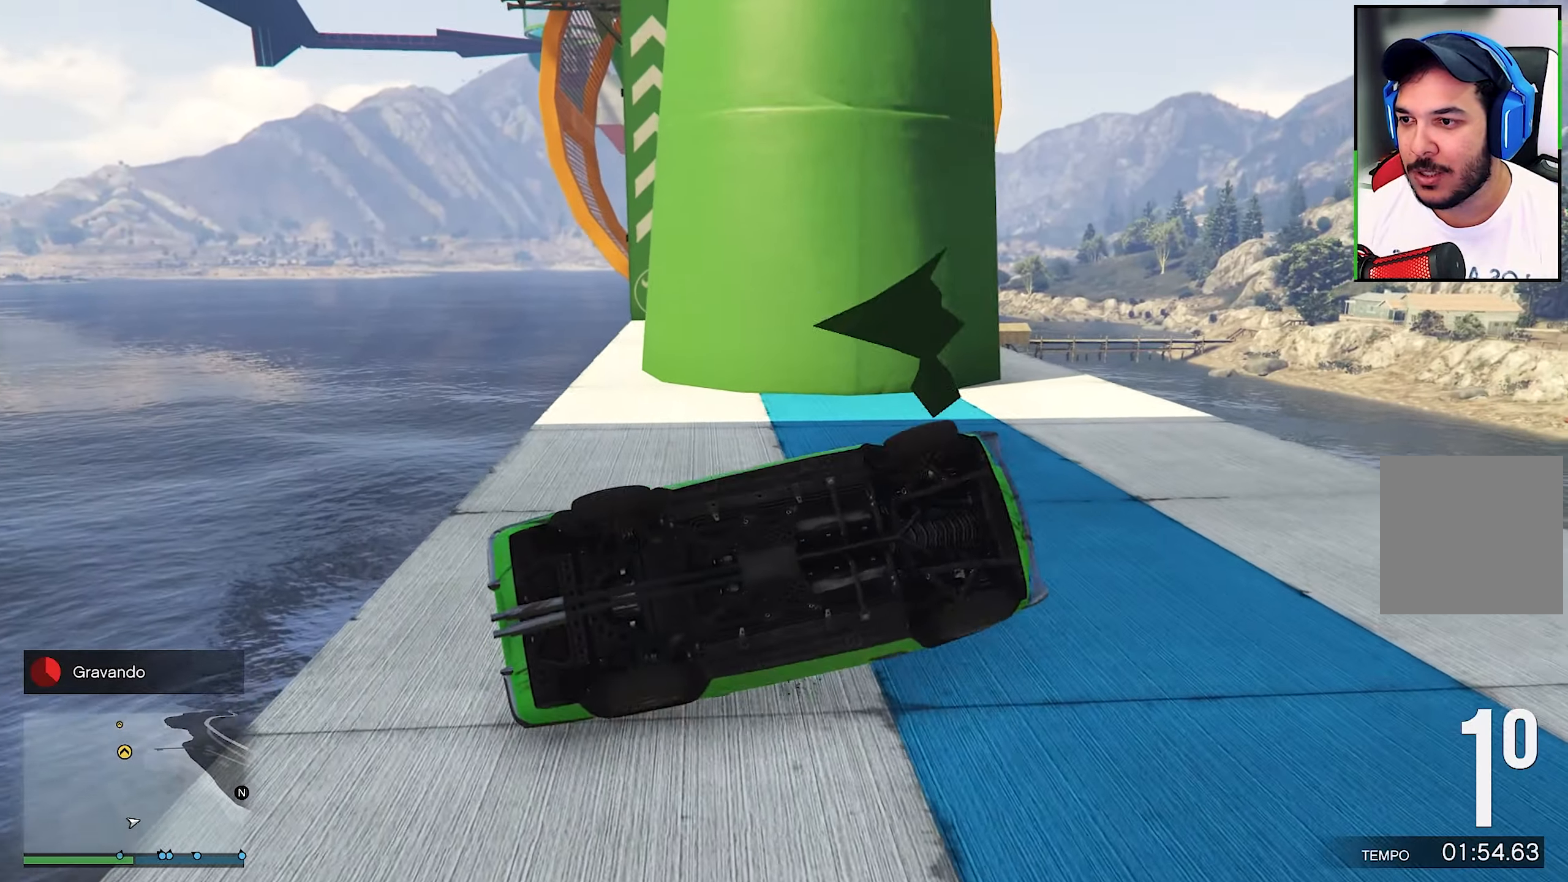
{"dt_ms": 500, "buttons": [], "left_stick": "center", "right_stick": "down-right", "events": [[367, "left_stick", "center"], [367, "right_stick", "down-right"]]}
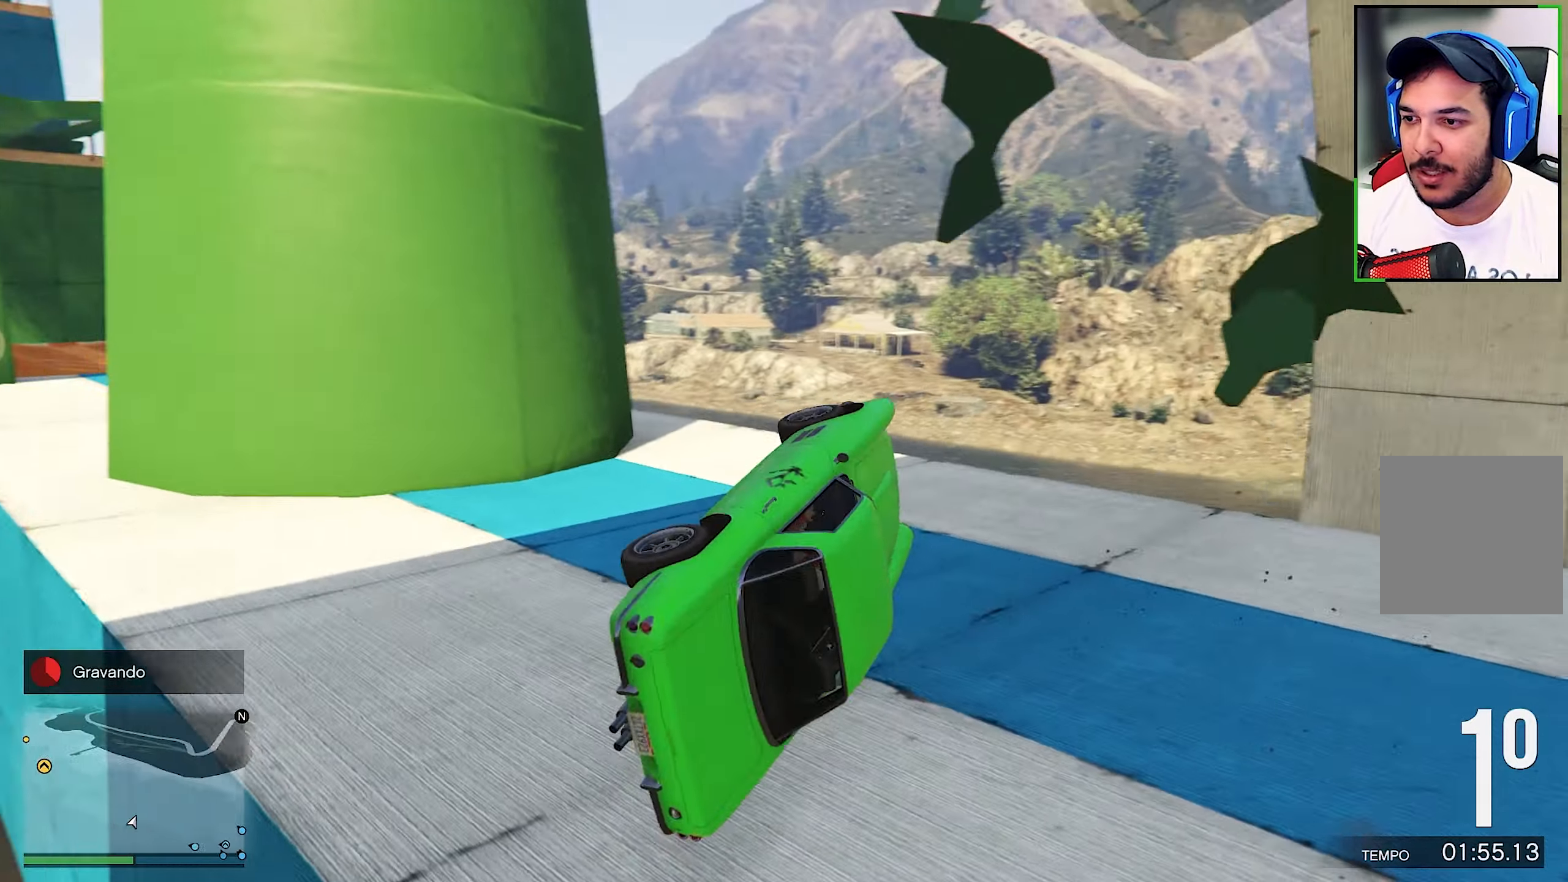
{"dt_ms": 500, "buttons": ["R2"], "left_stick": "center", "right_stick": "right", "events": [[233, "right_stick", "right"], [483, "R2", "down"]]}
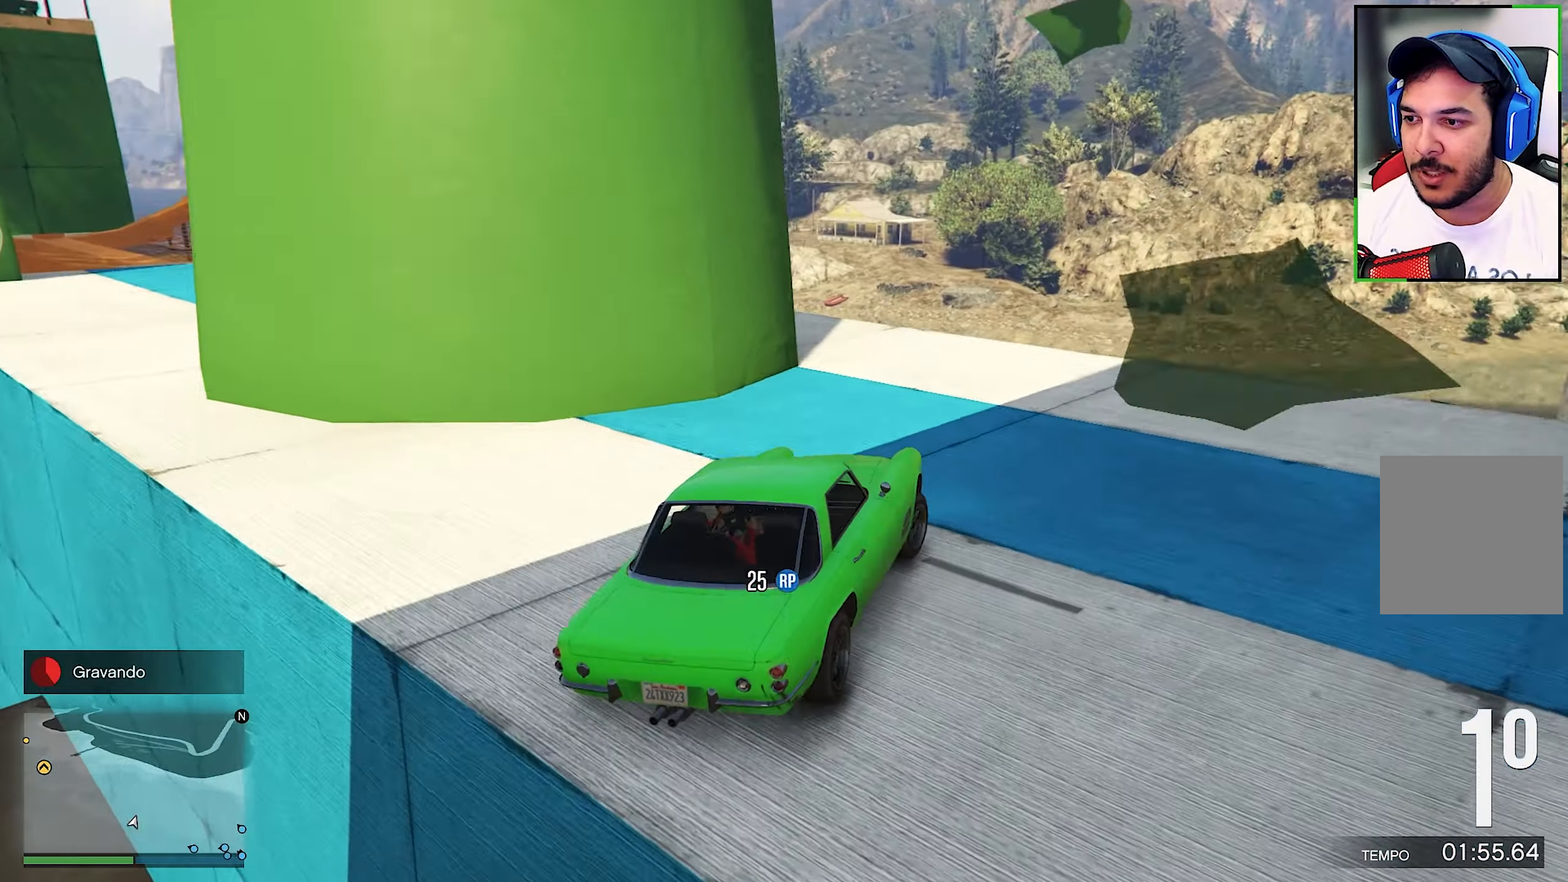
{"dt_ms": 500, "buttons": ["R2"], "left_stick": "left", "right_stick": "right", "events": [[183, "left_stick", "down-right"], [367, "left_stick", "center"], [450, "left_stick", "left"]]}
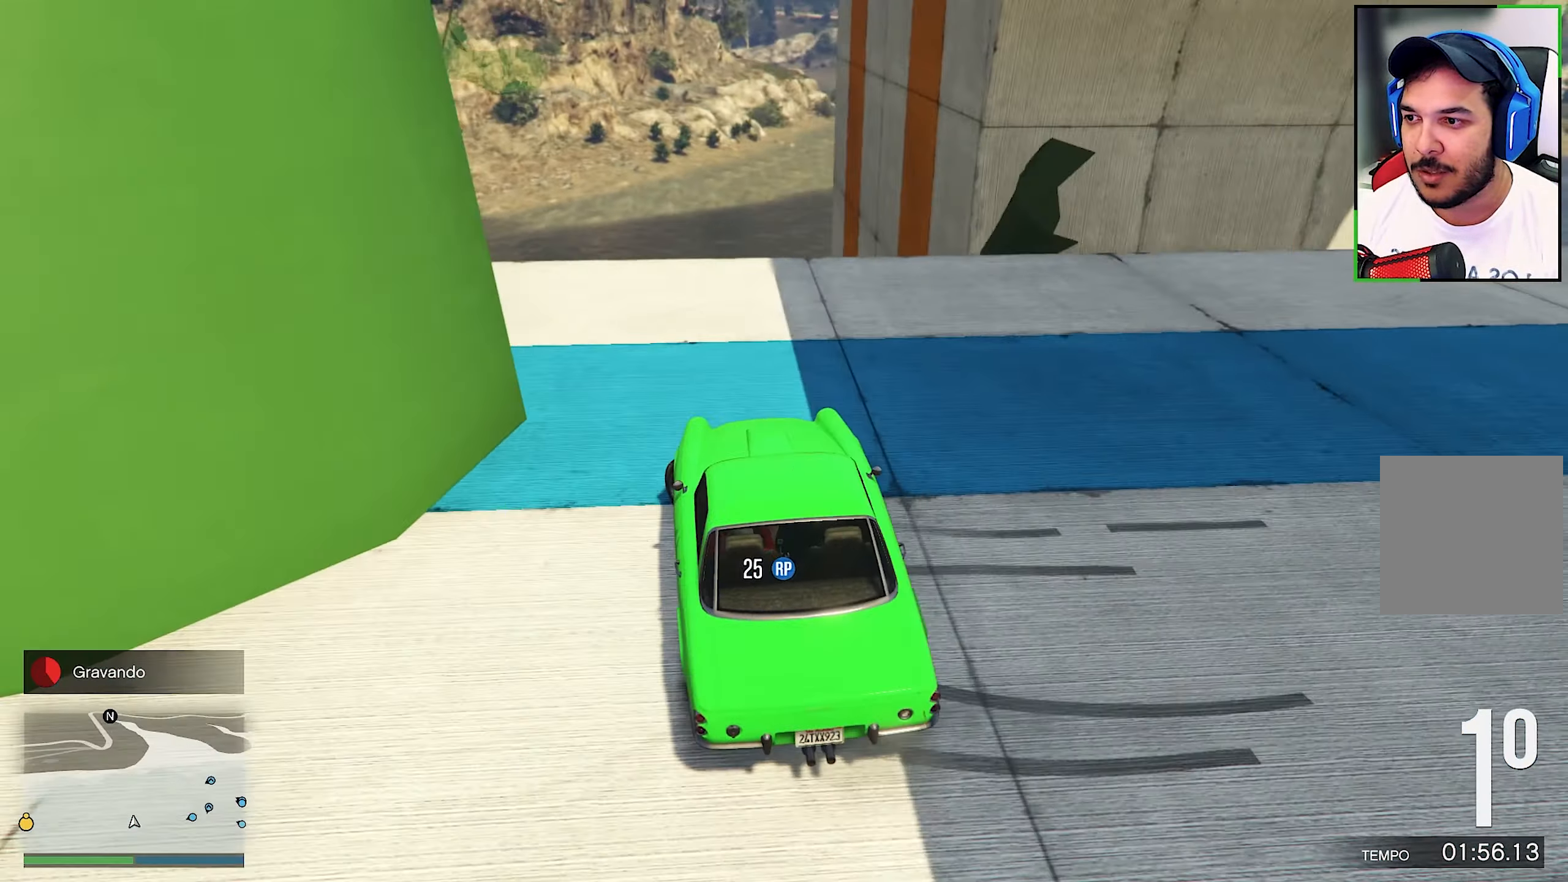
{"dt_ms": 500, "buttons": ["R2"], "left_stick": "center", "right_stick": "center", "events": [[17, "right_stick", "center"], [467, "left_stick", "center"]]}
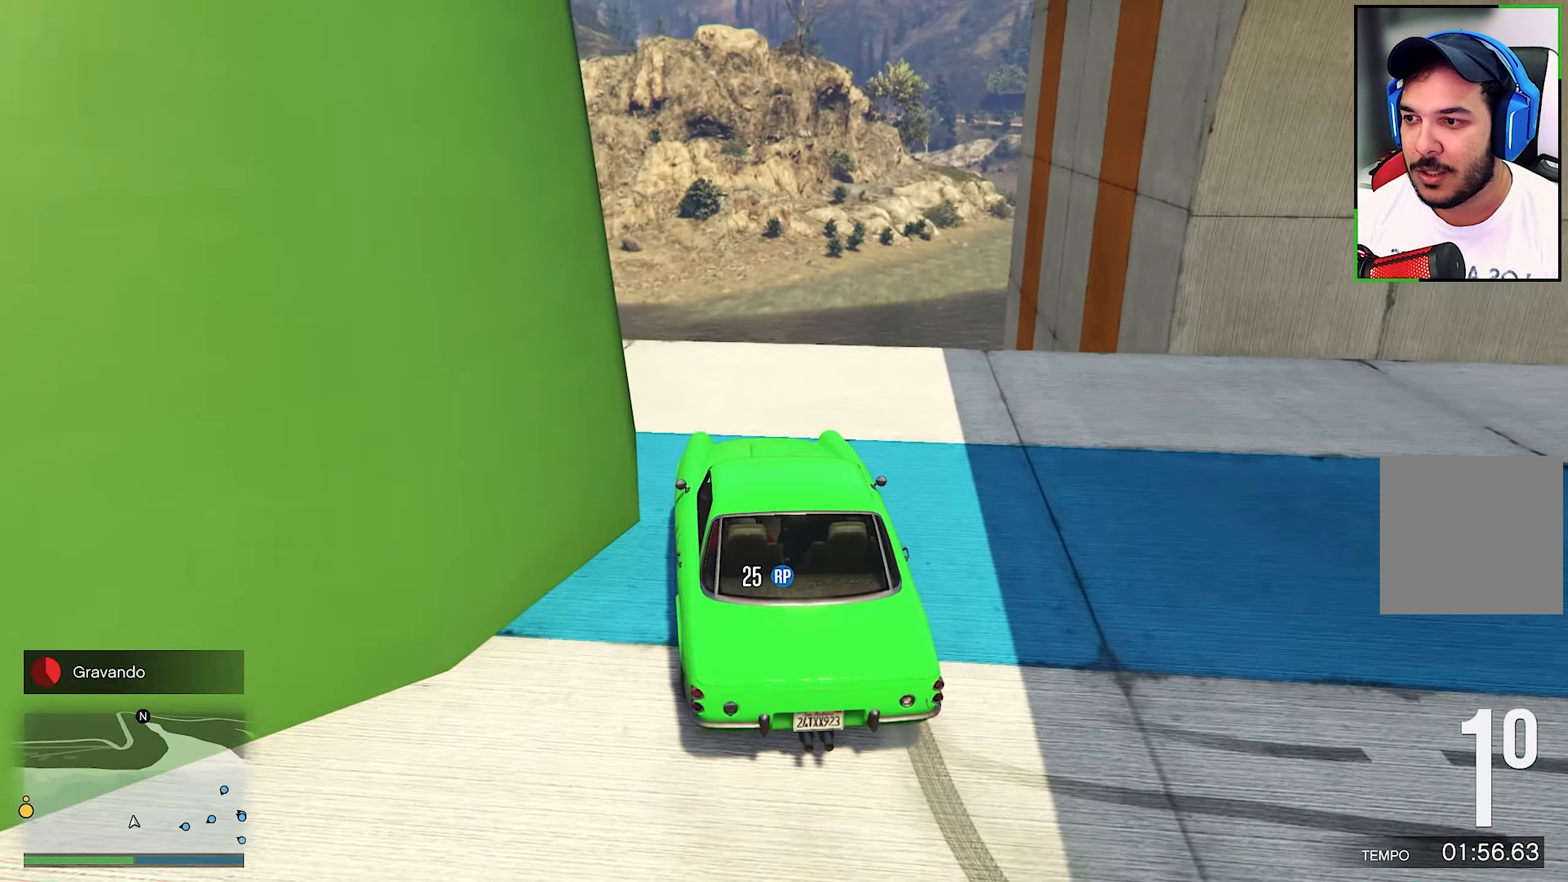
{"dt_ms": 500, "buttons": [], "left_stick": "left", "right_stick": "center", "events": [[200, "R2", "up"], [200, "left_stick", "left"]]}
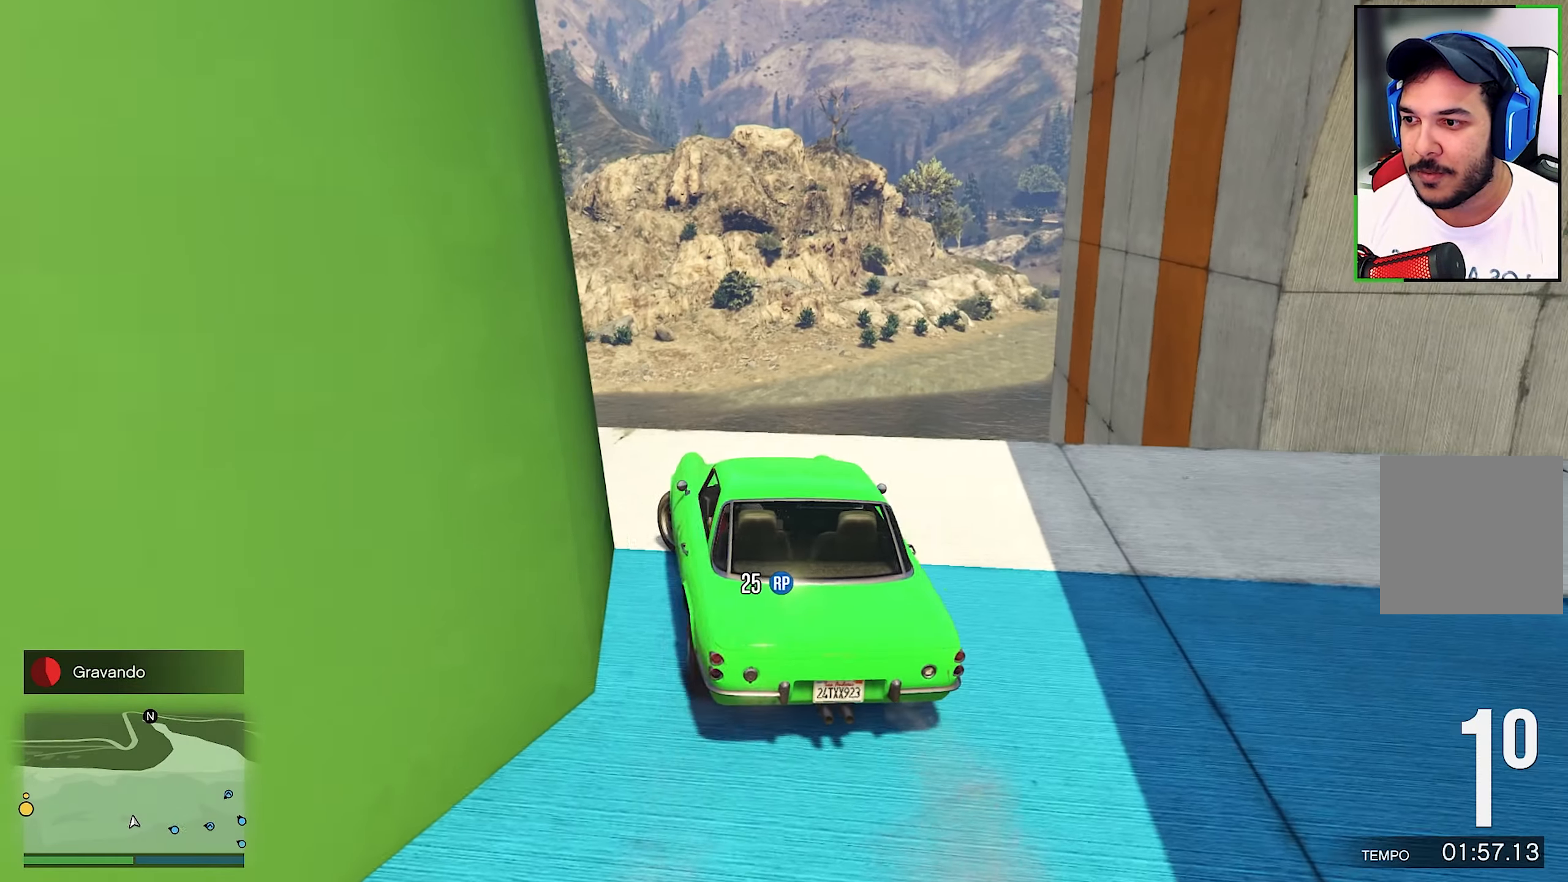
{"dt_ms": 500, "buttons": ["R2"], "left_stick": "left", "right_stick": "center", "events": [[50, "R2", "down"]]}
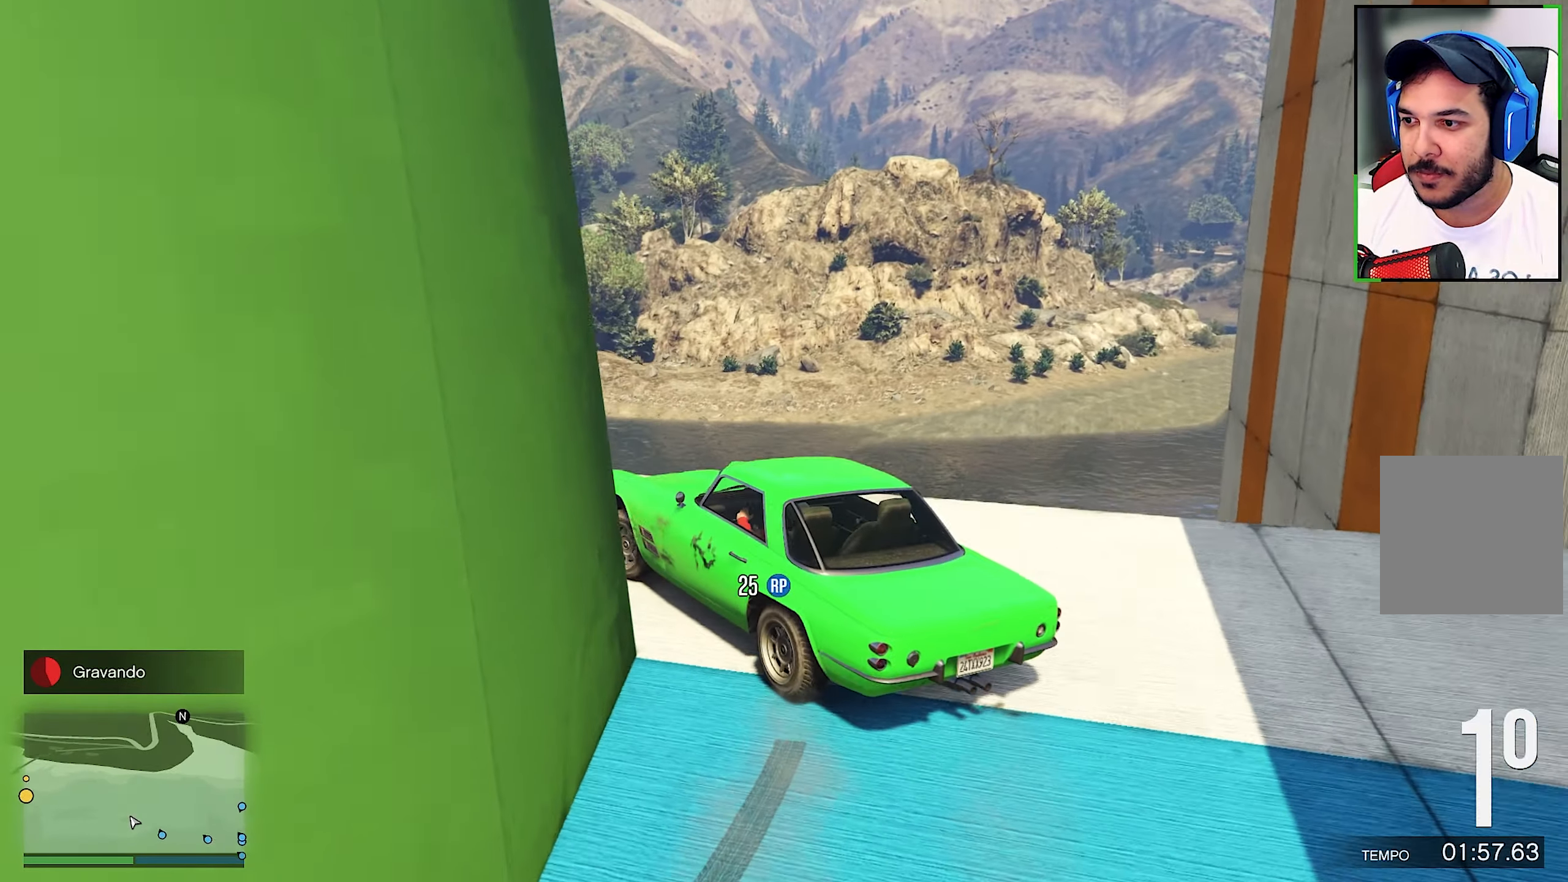
{"dt_ms": 500, "buttons": ["R2"], "left_stick": "left", "right_stick": "left", "events": [[183, "right_stick", "left"]]}